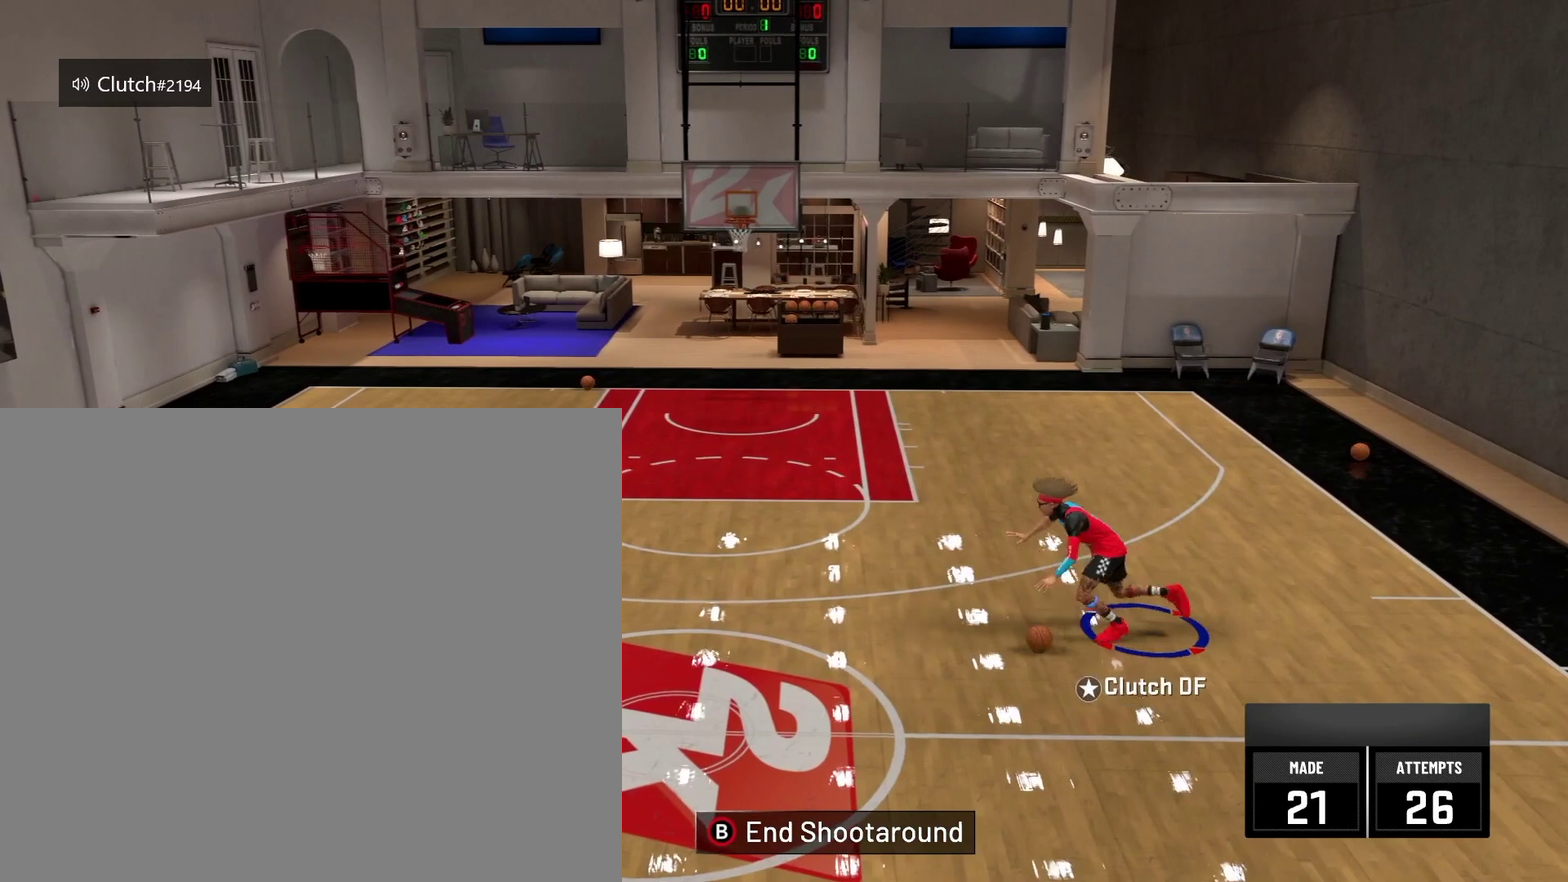
Gameplay with a controller (Xbox layout); each line is a JSON object with the inputs held at the frame after it (dt_ms = milliseconds from this image to that frame). "events" lists button and stick changes between this image and that frame as [ms after this image, input, new state], when the widget could be followed in between. Not read: DPAD_UP.
{"dt_ms": 584, "buttons": [], "left_stick": "down", "right_stick": "down", "events": [[292, "R2", "up"], [542, "right_stick", "down"]]}
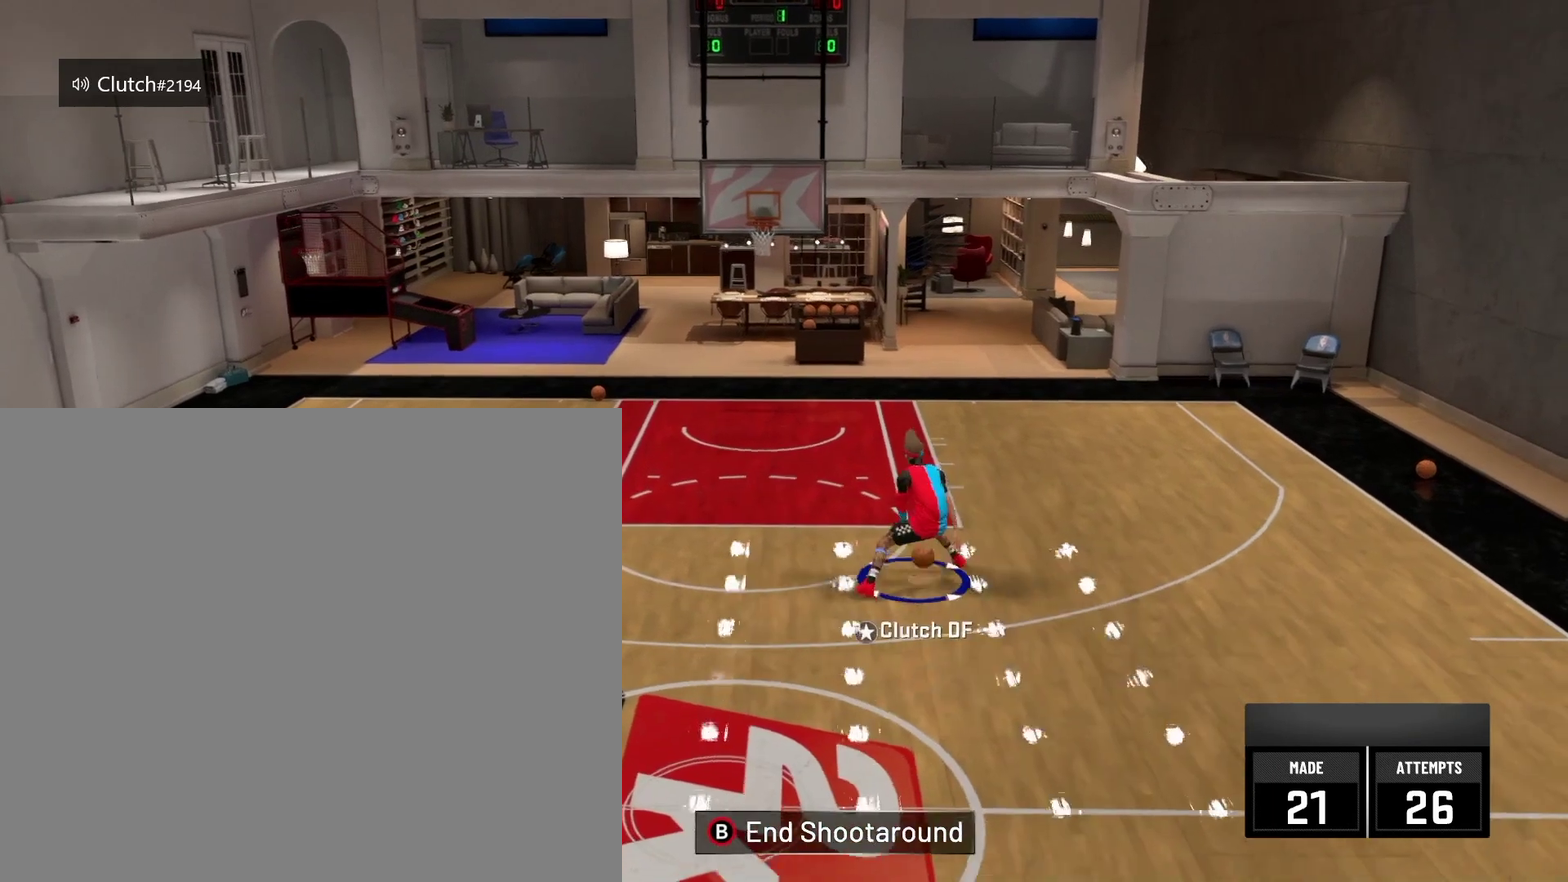
{"dt_ms": 417, "buttons": [], "left_stick": "center", "right_stick": "center", "events": [[41, "right_stick", "center"], [375, "left_stick", "center"]]}
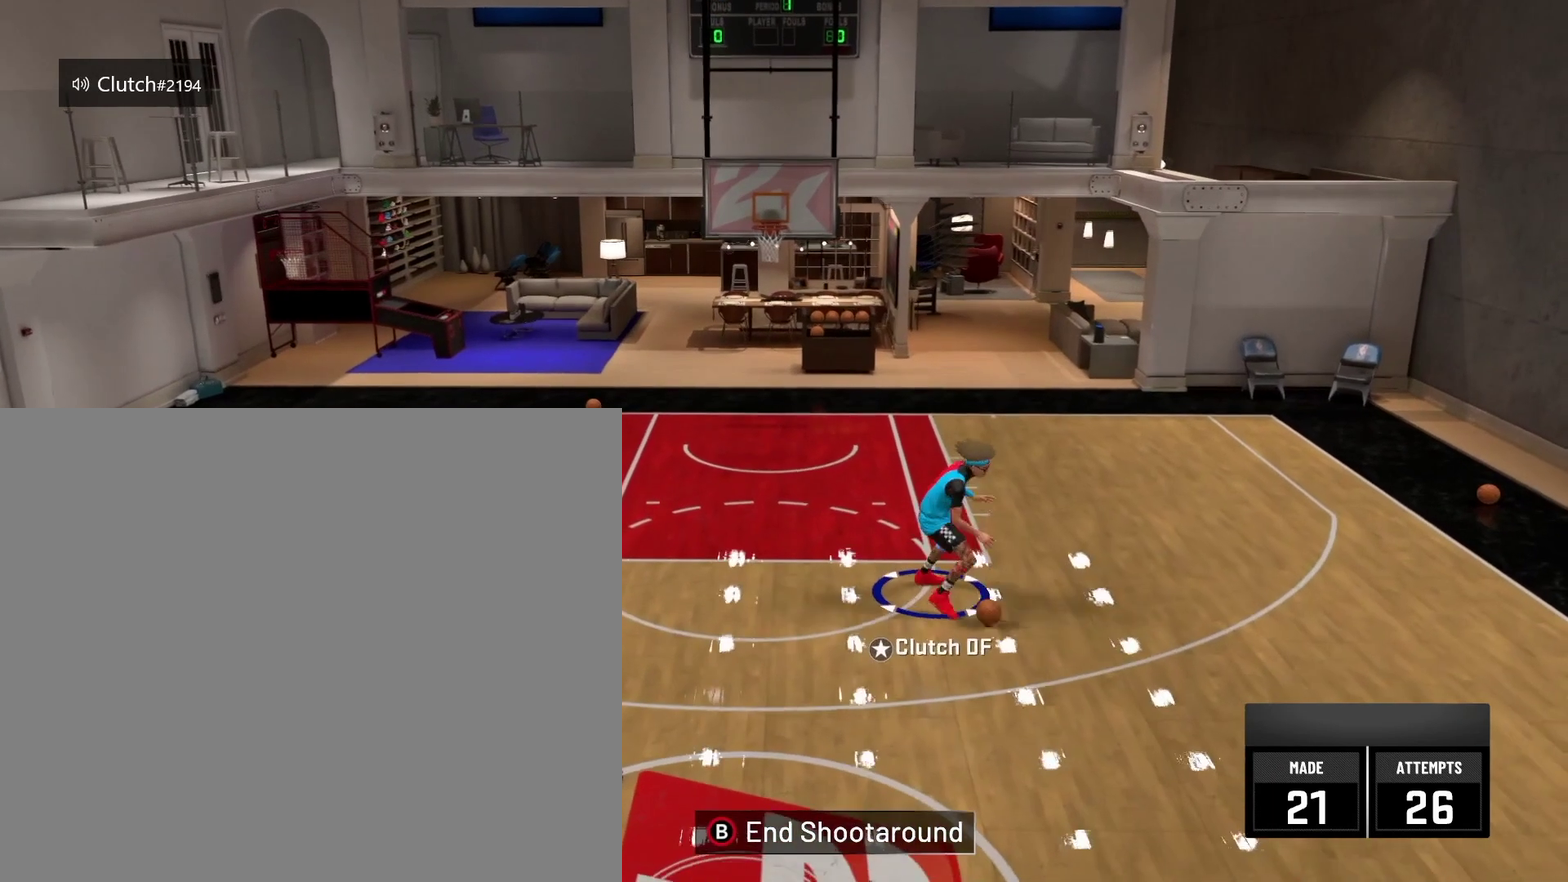
{"dt_ms": 500, "buttons": [], "left_stick": "center", "right_stick": "center", "events": []}
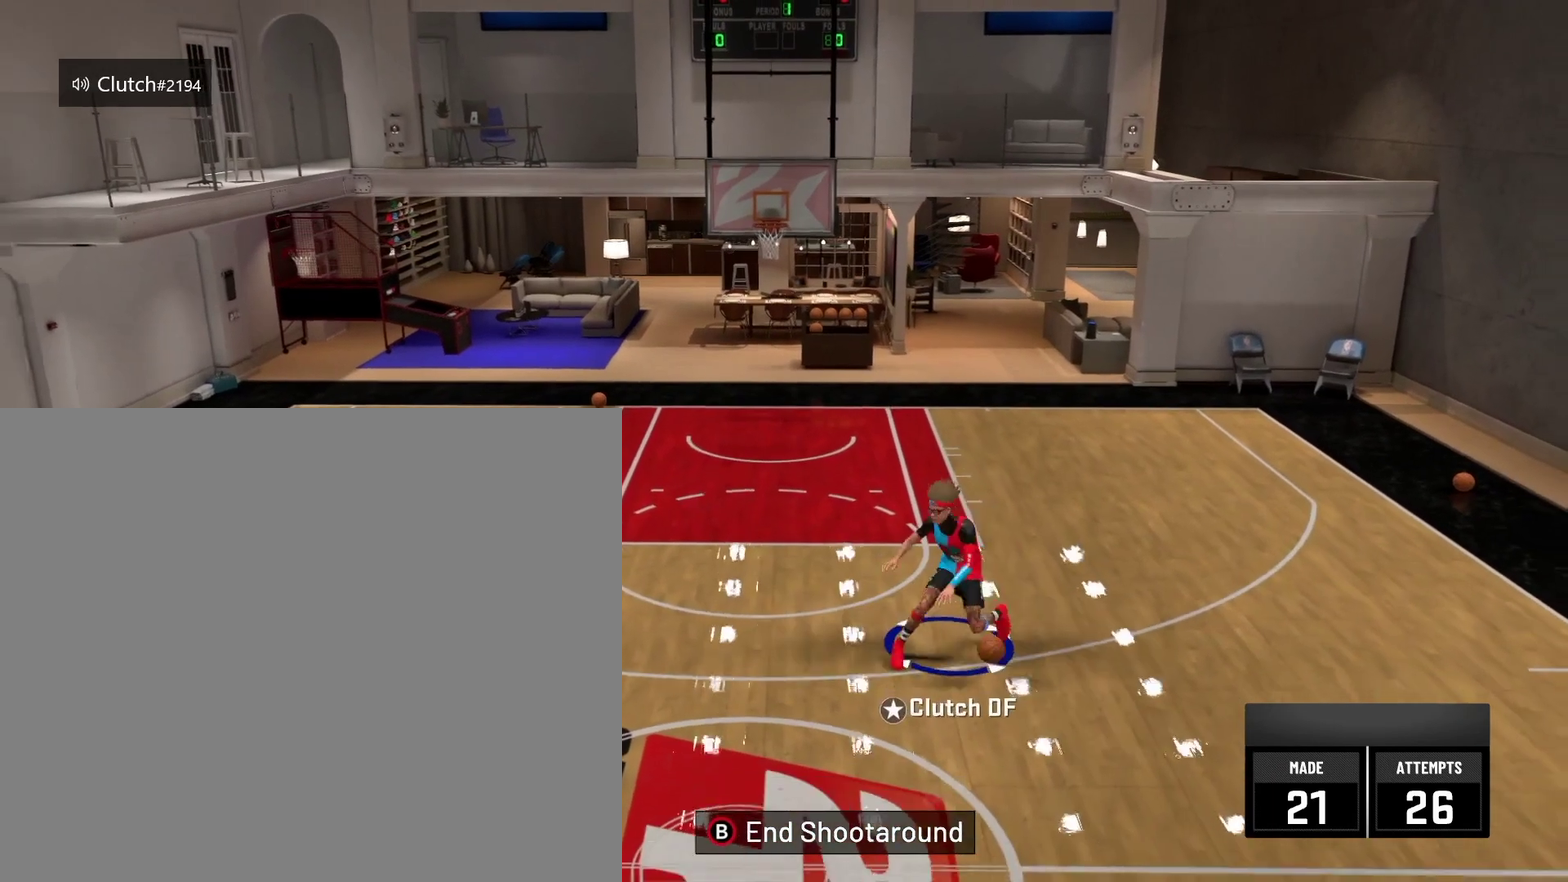
{"dt_ms": 501, "buttons": ["R2"], "left_stick": "up-left", "right_stick": "center", "events": [[42, "right_stick", "down-right"], [125, "right_stick", "center"], [292, "right_stick", "left"], [376, "right_stick", "center"], [501, "R2", "down"], [501, "left_stick", "up-left"]]}
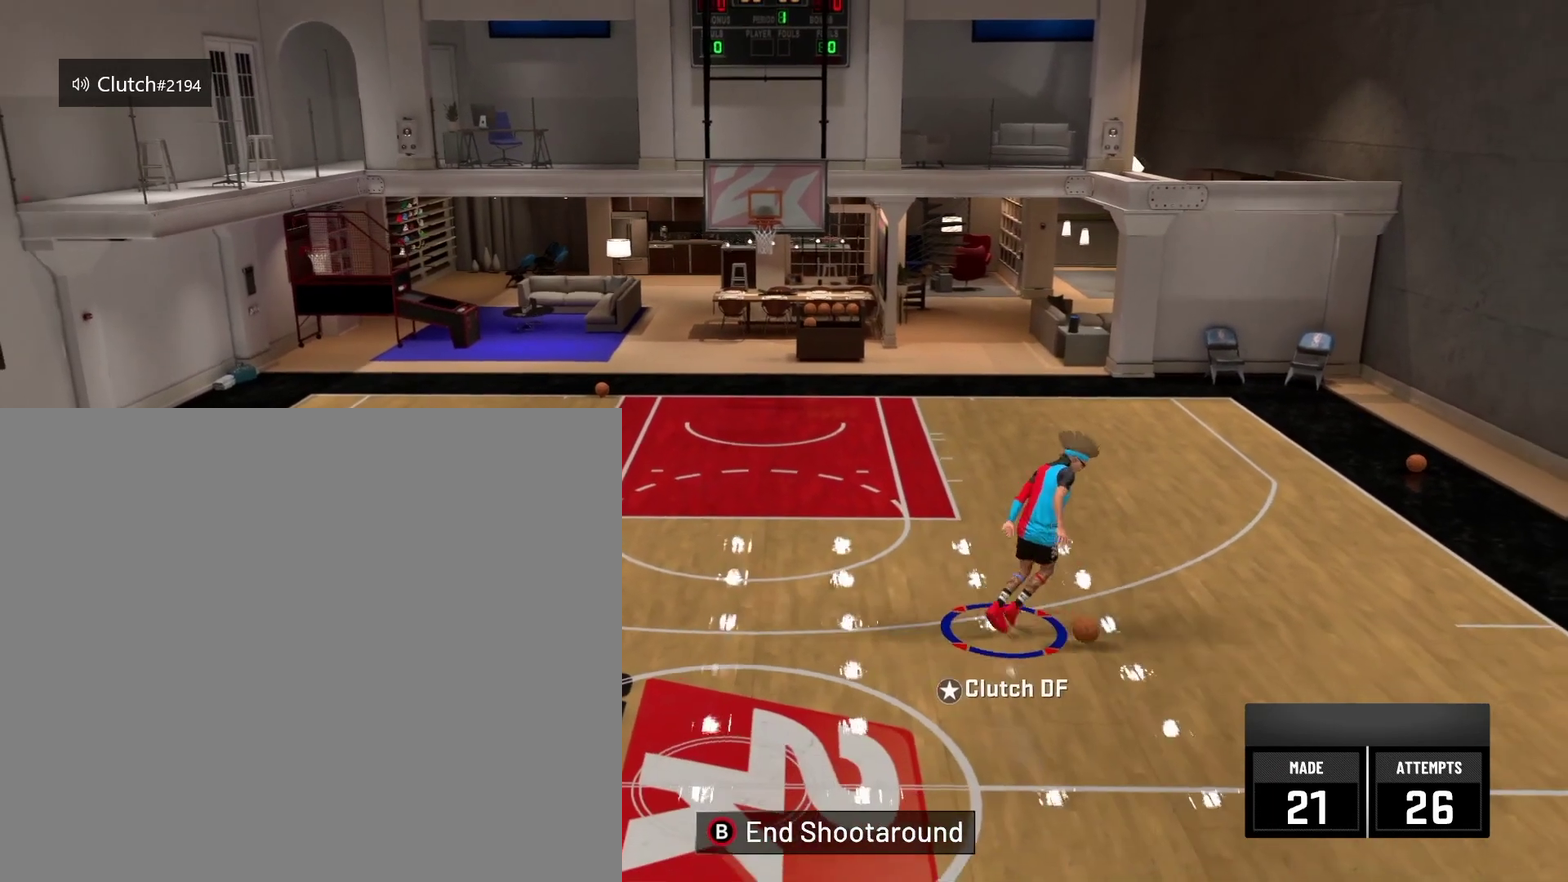
{"dt_ms": 375, "buttons": ["R2"], "left_stick": "left", "right_stick": "center", "events": [[375, "left_stick", "left"]]}
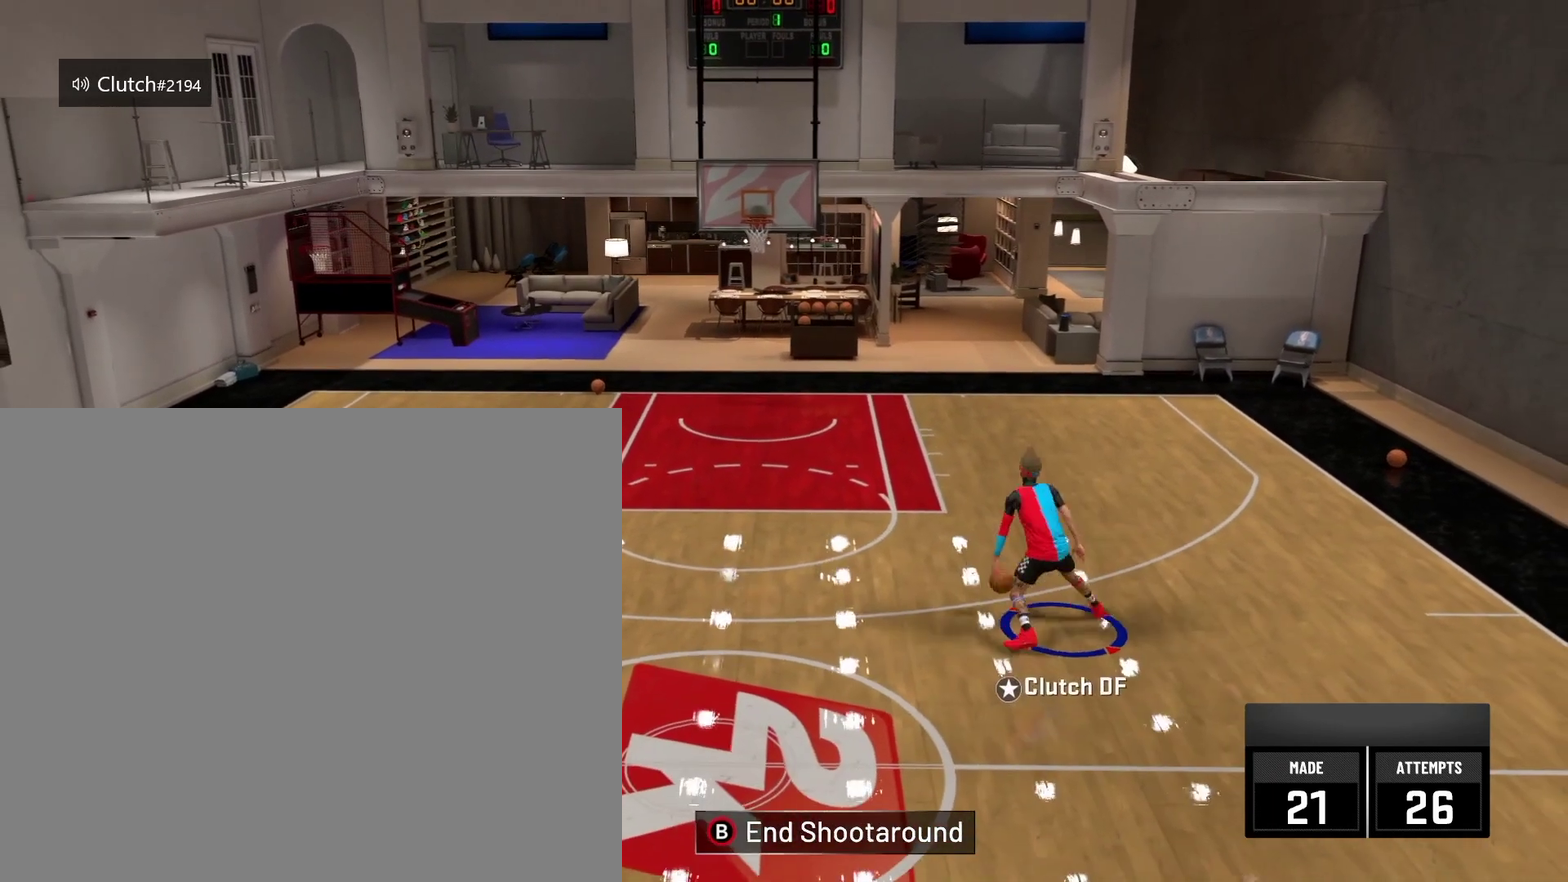
{"dt_ms": 793, "buttons": ["R2"], "left_stick": "up-right", "right_stick": "center", "events": [[167, "right_stick", "down-left"], [292, "right_stick", "center"], [334, "R2", "up"], [375, "left_stick", "center"], [709, "R2", "down"], [751, "left_stick", "up-right"]]}
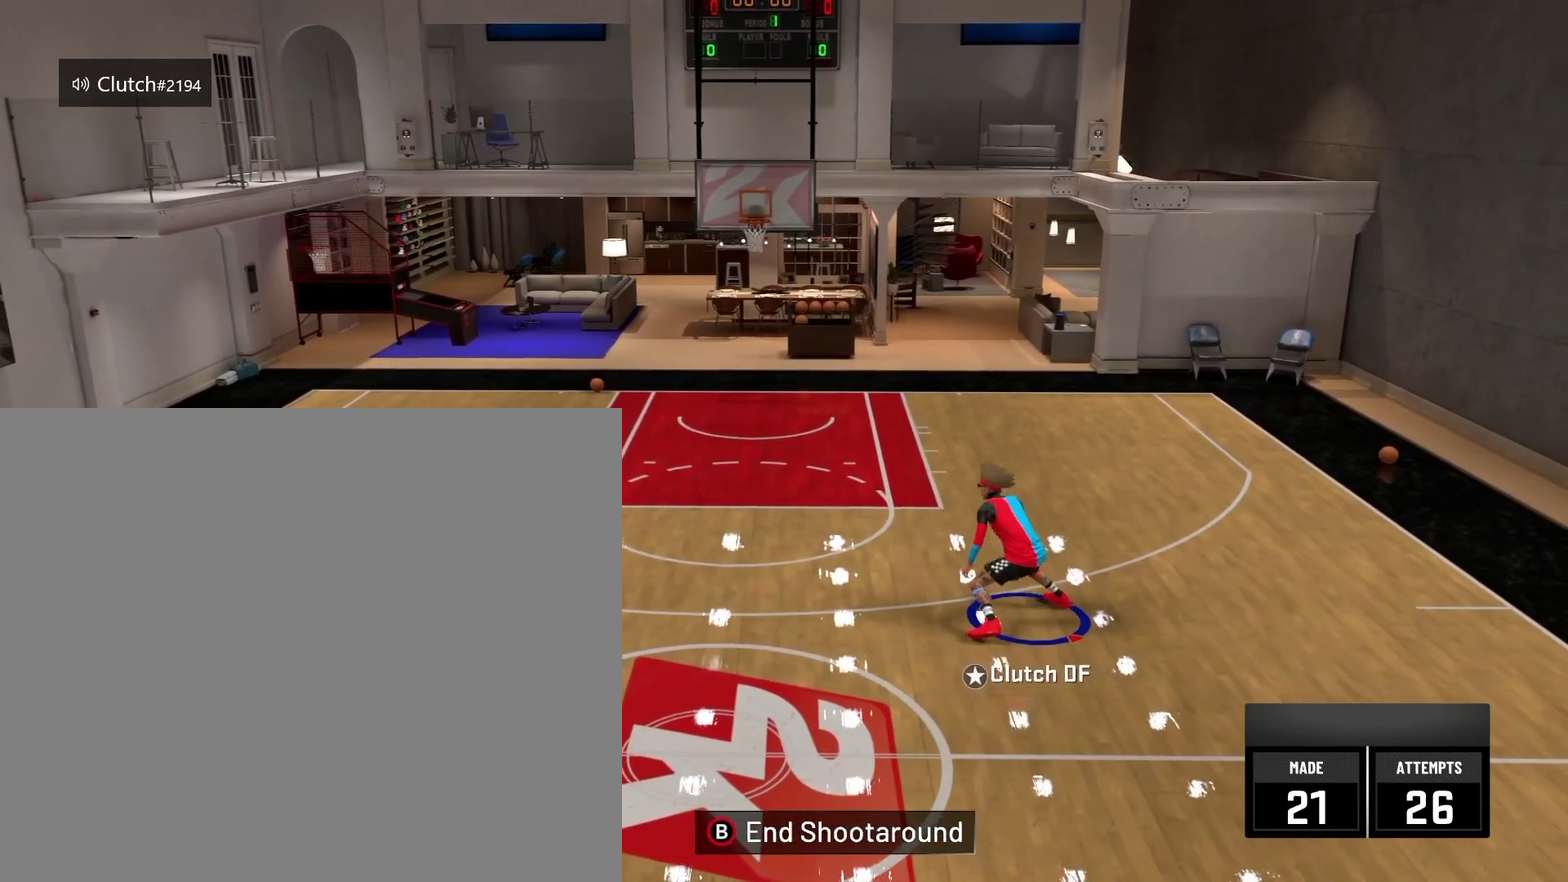
{"dt_ms": 333, "buttons": ["R2"], "left_stick": "up-right", "right_stick": "center", "events": []}
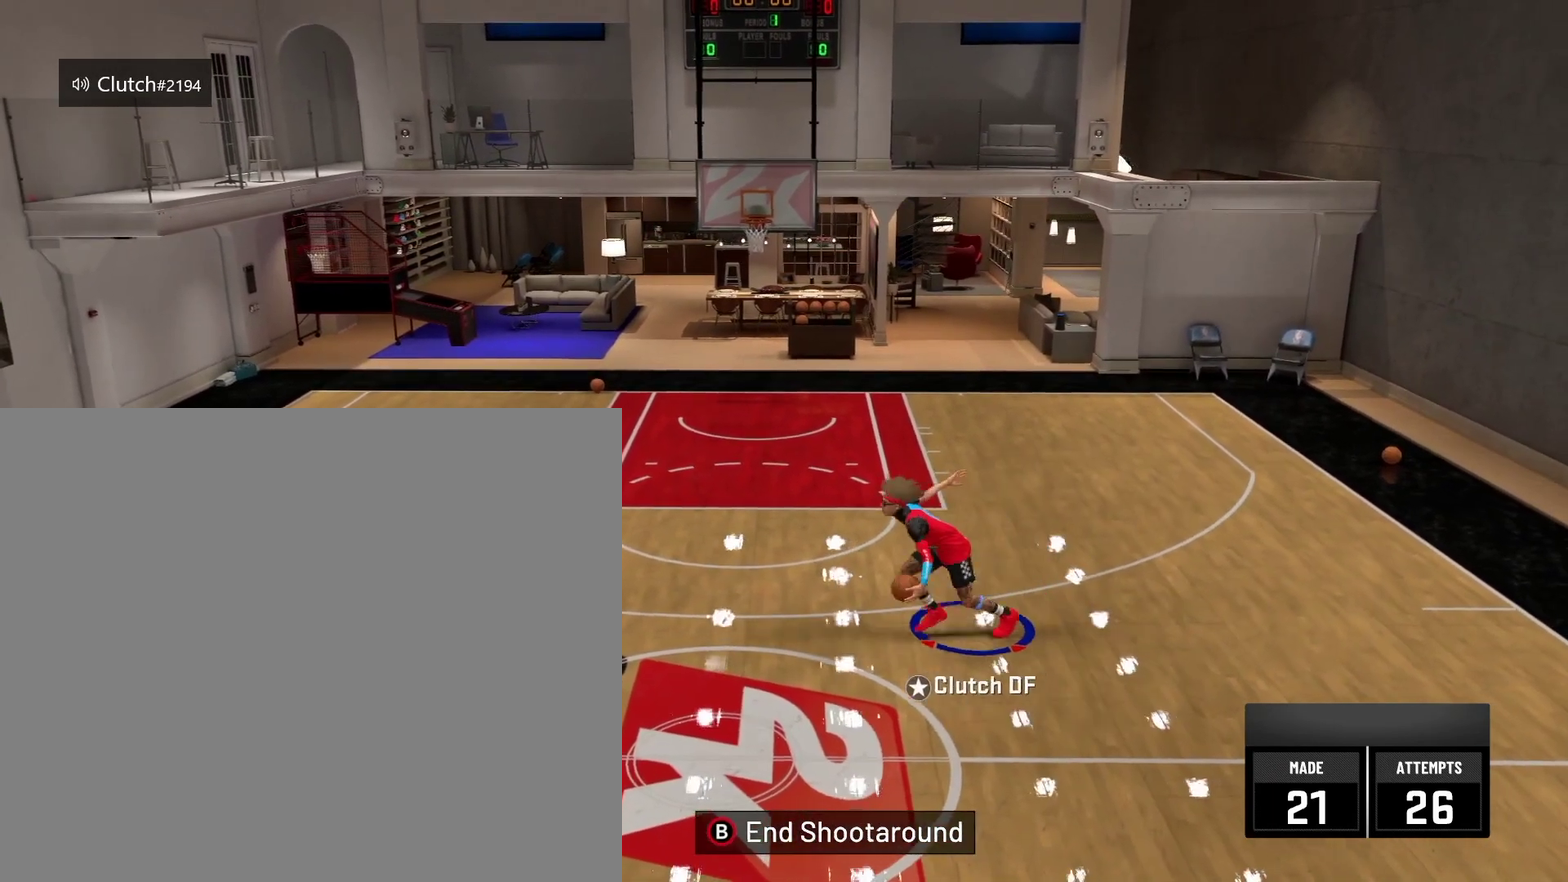
{"dt_ms": 584, "buttons": ["R2"], "left_stick": "up", "right_stick": "center", "events": [[417, "left_stick", "up"]]}
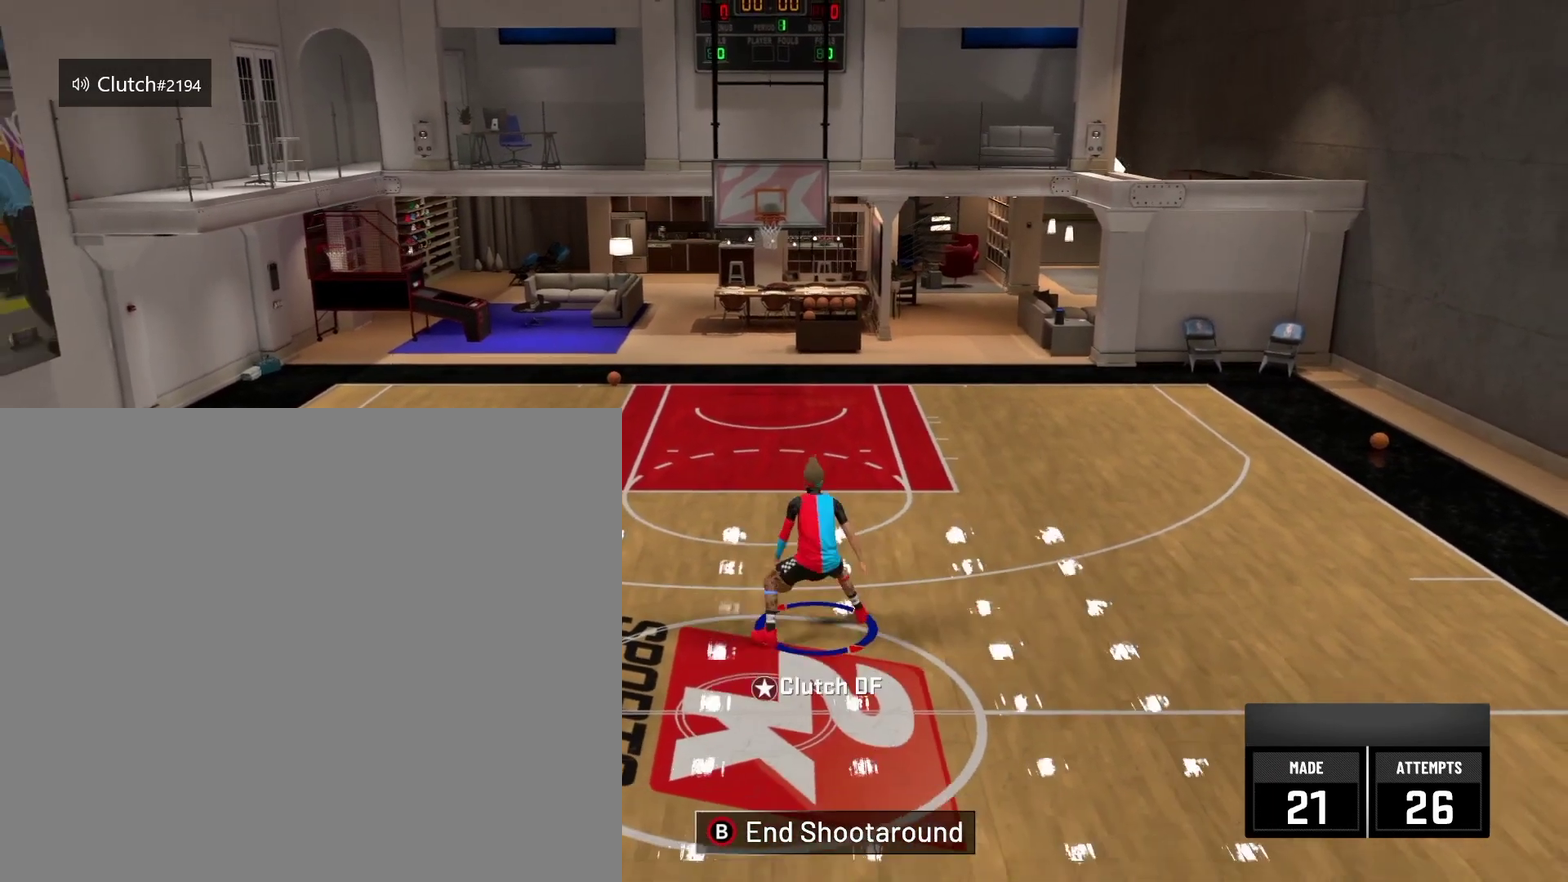
{"dt_ms": 375, "buttons": ["X", "R2"], "left_stick": "up", "right_stick": "center", "events": [[292, "X", "down"]]}
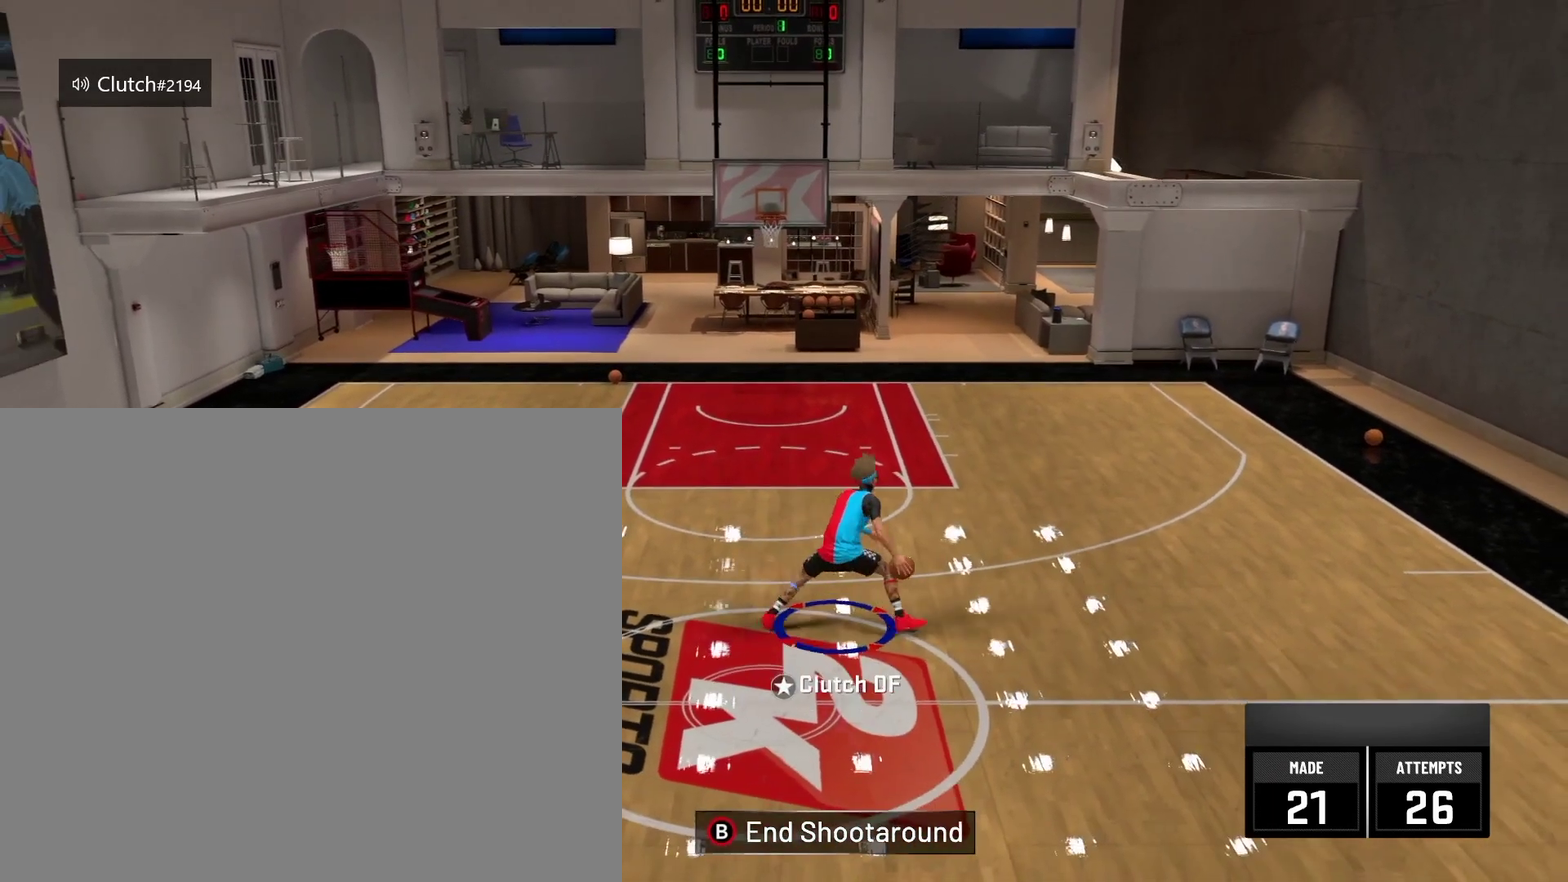
{"dt_ms": 501, "buttons": ["X", "R2"], "left_stick": "up-left", "right_stick": "center", "events": [[251, "left_stick", "up-left"]]}
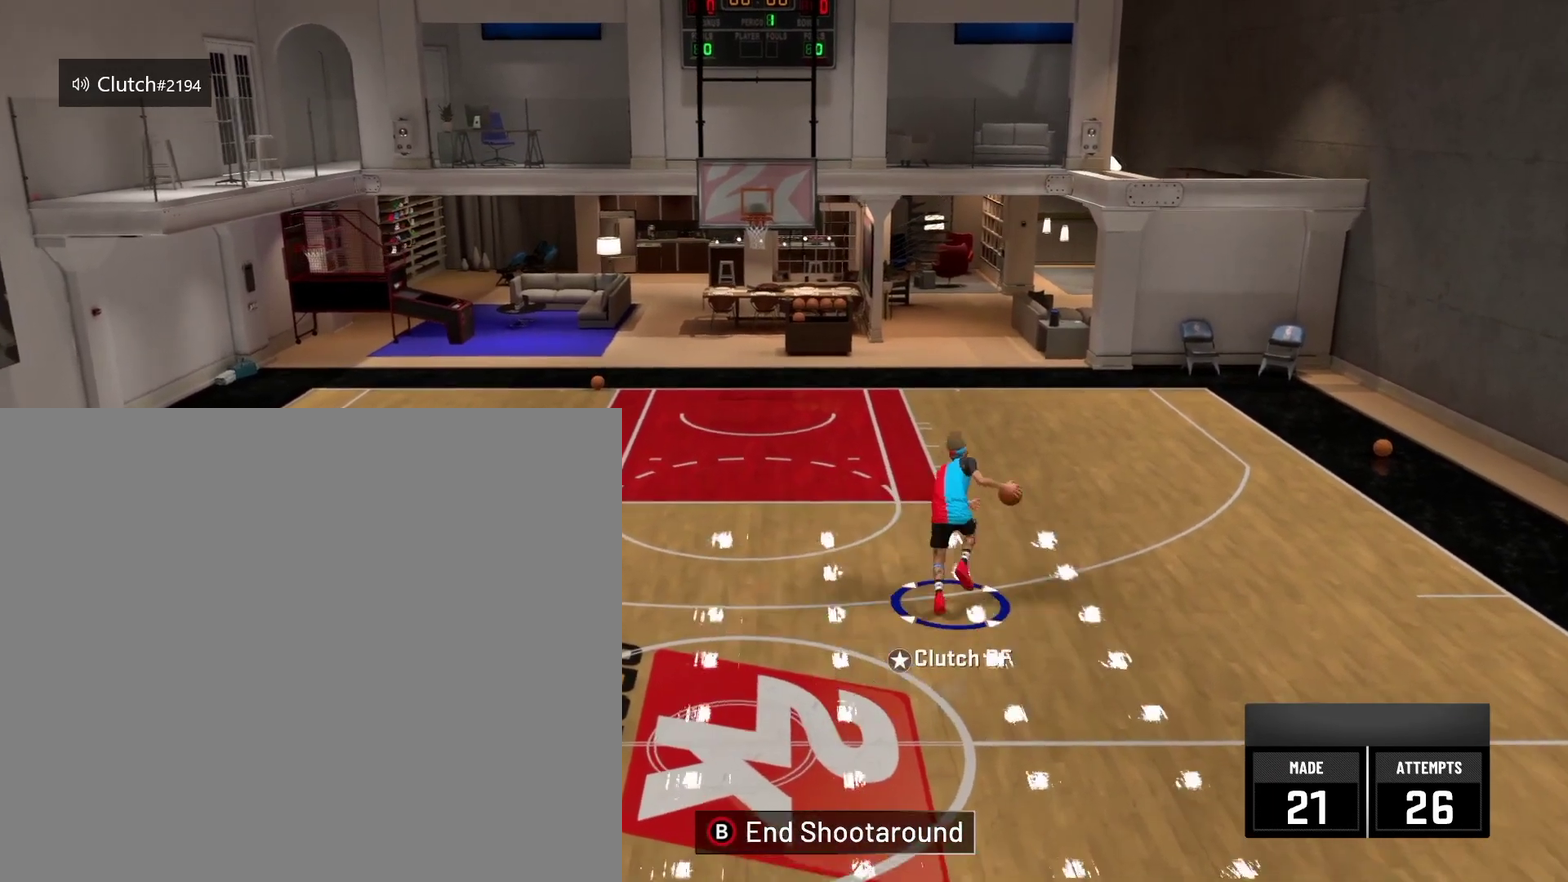
{"dt_ms": 500, "buttons": ["X", "R2"], "left_stick": "center", "right_stick": "center", "events": [[500, "left_stick", "center"]]}
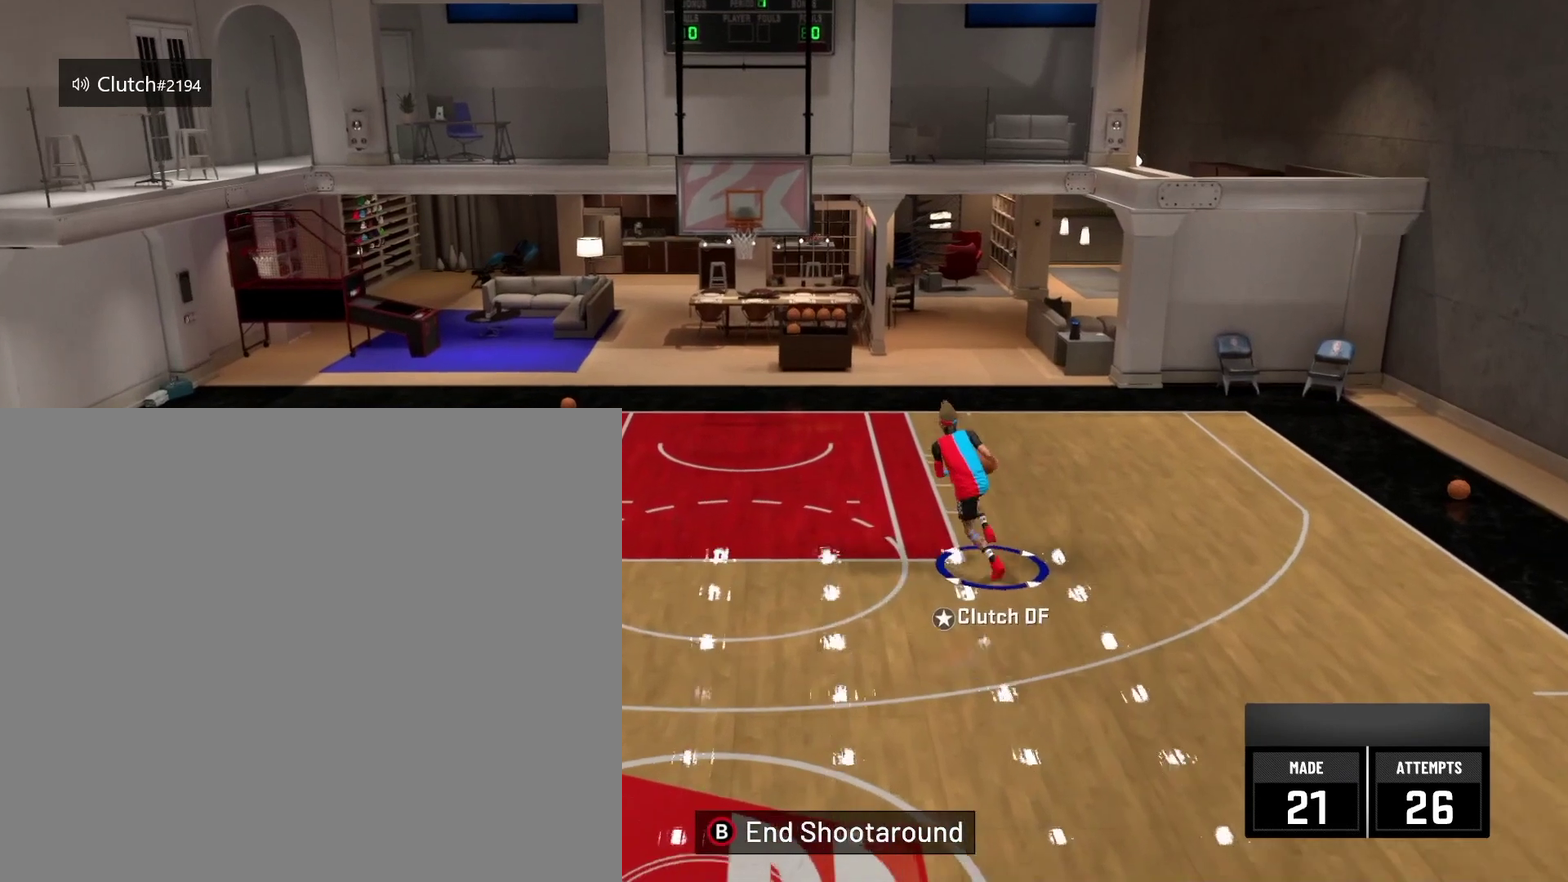
{"dt_ms": 334, "buttons": [], "left_stick": "center", "right_stick": "center", "events": [[42, "X", "up"], [84, "R2", "up"]]}
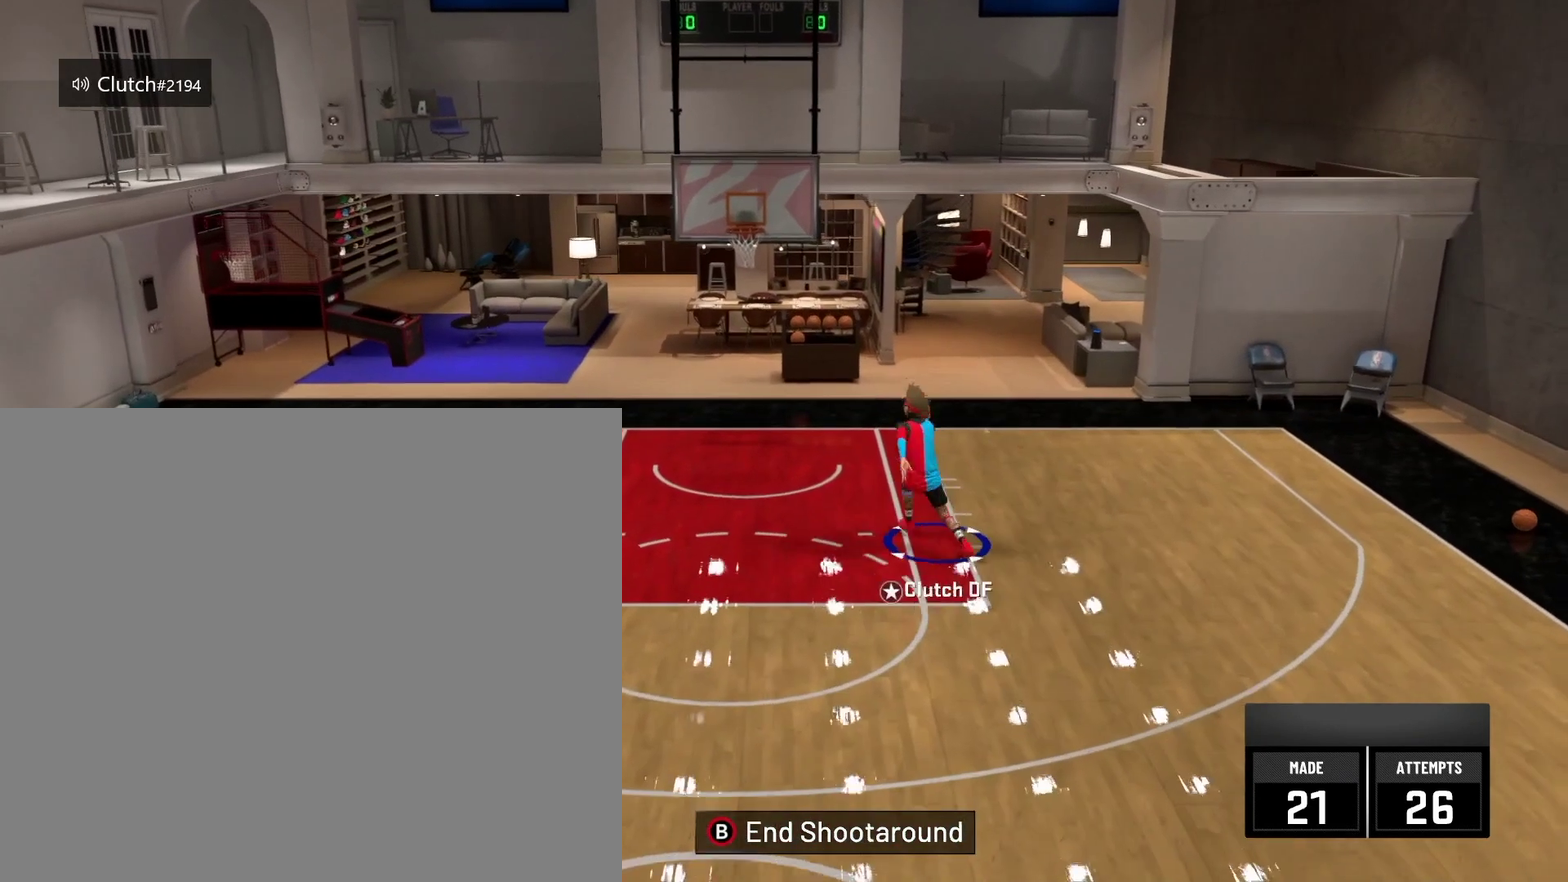
{"dt_ms": 876, "buttons": [], "left_stick": "center", "right_stick": "center", "events": []}
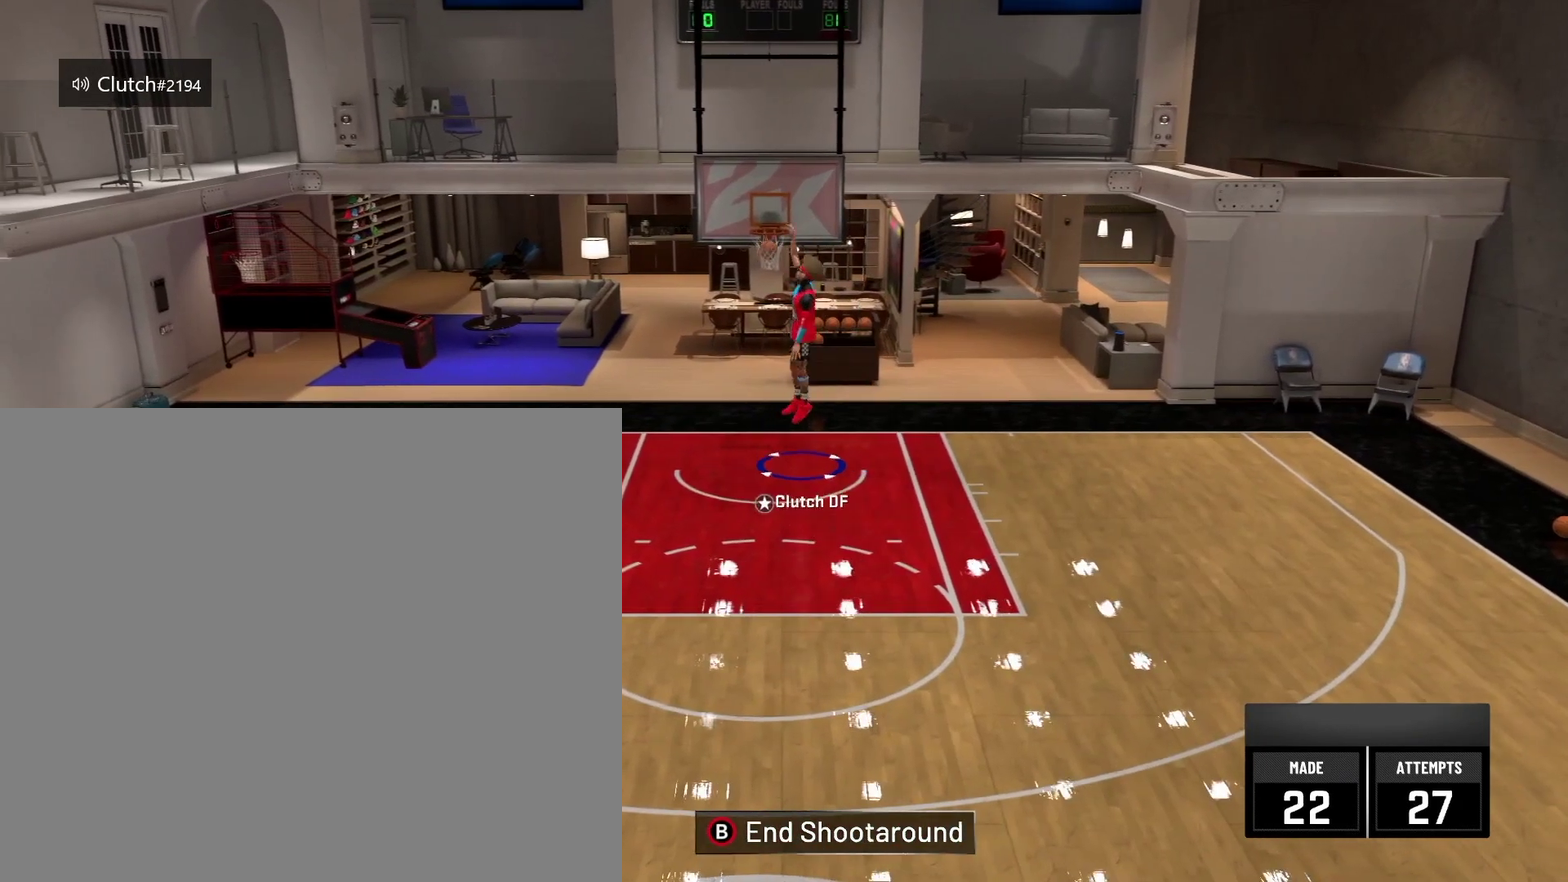
{"dt_ms": 292, "buttons": [], "left_stick": "center", "right_stick": "center", "events": []}
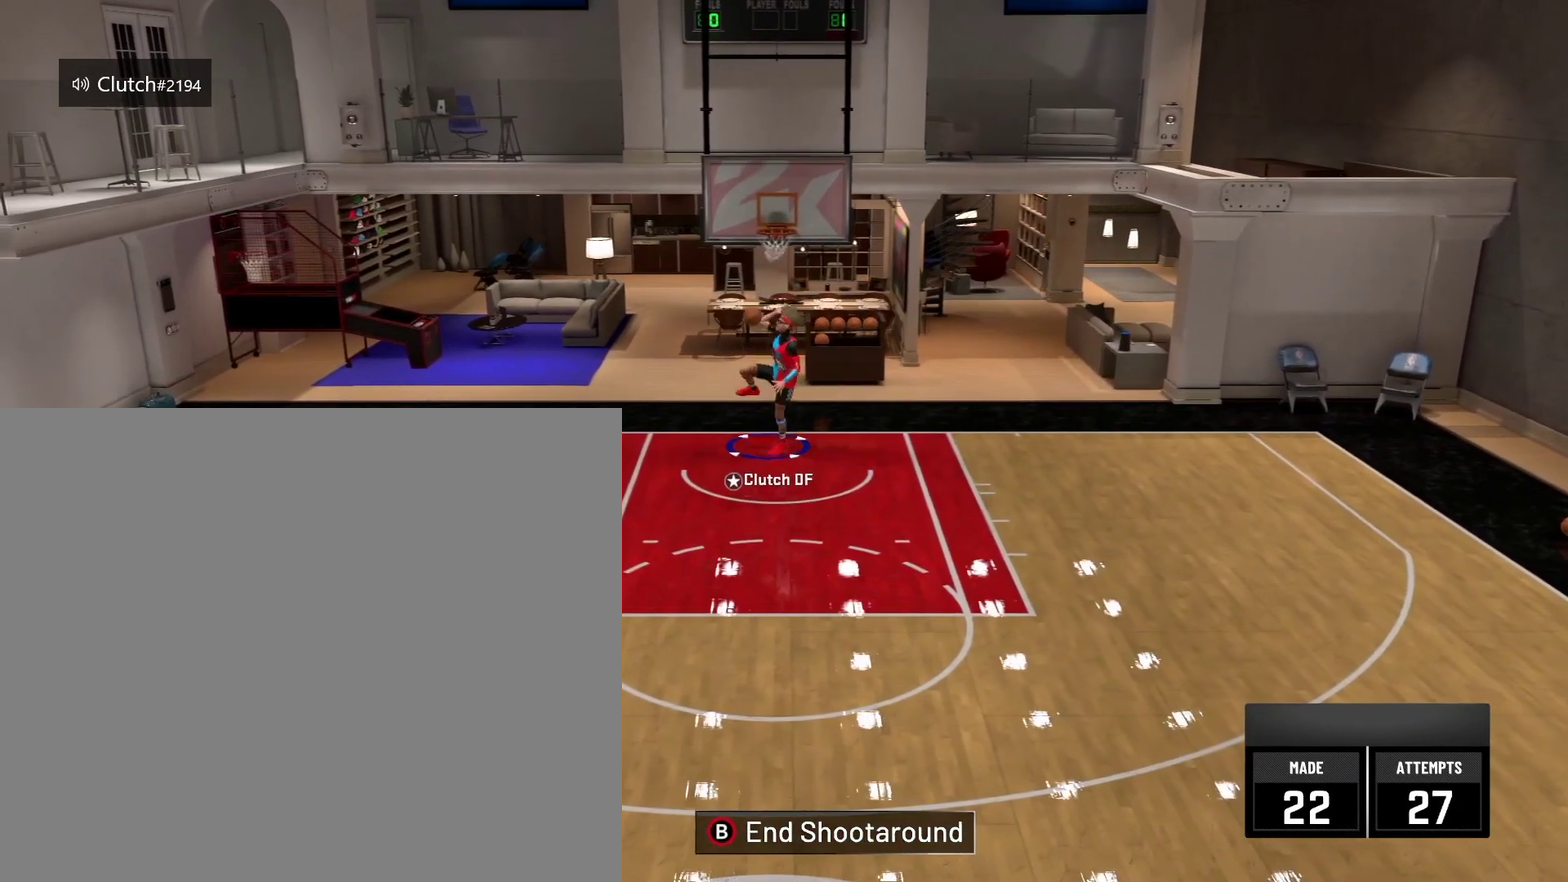
{"dt_ms": 626, "buttons": ["R2"], "left_stick": "down-left", "right_stick": "center", "events": [[42, "left_stick", "left"], [83, "R2", "down"], [334, "left_stick", "down-left"]]}
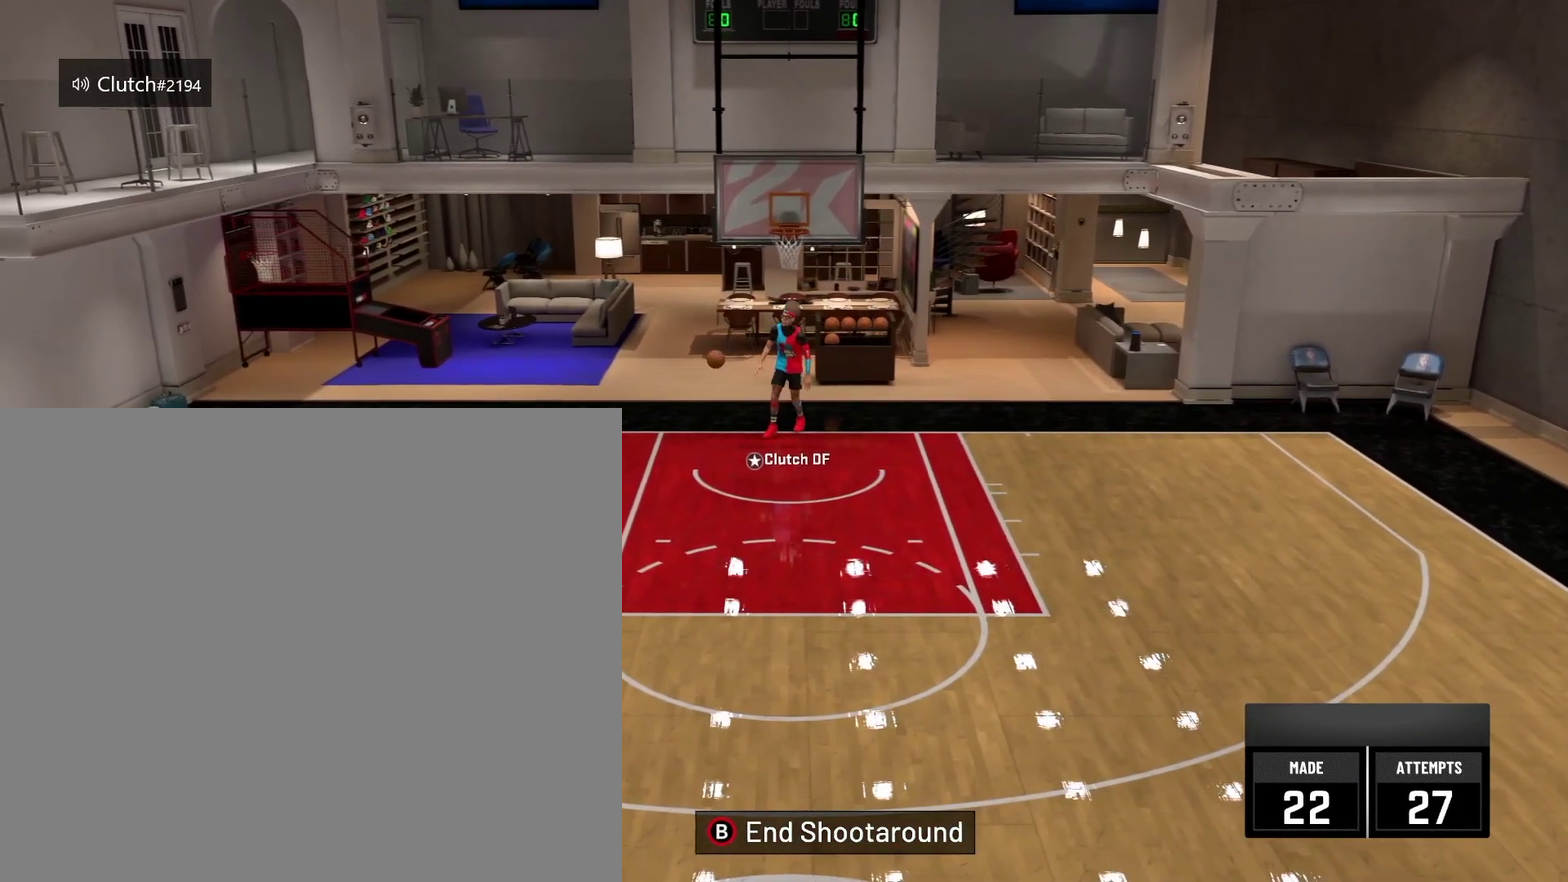
{"dt_ms": 375, "buttons": ["R2"], "left_stick": "down", "right_stick": "center", "events": [[83, "R2", "up"], [125, "left_stick", "down"], [250, "R2", "down"]]}
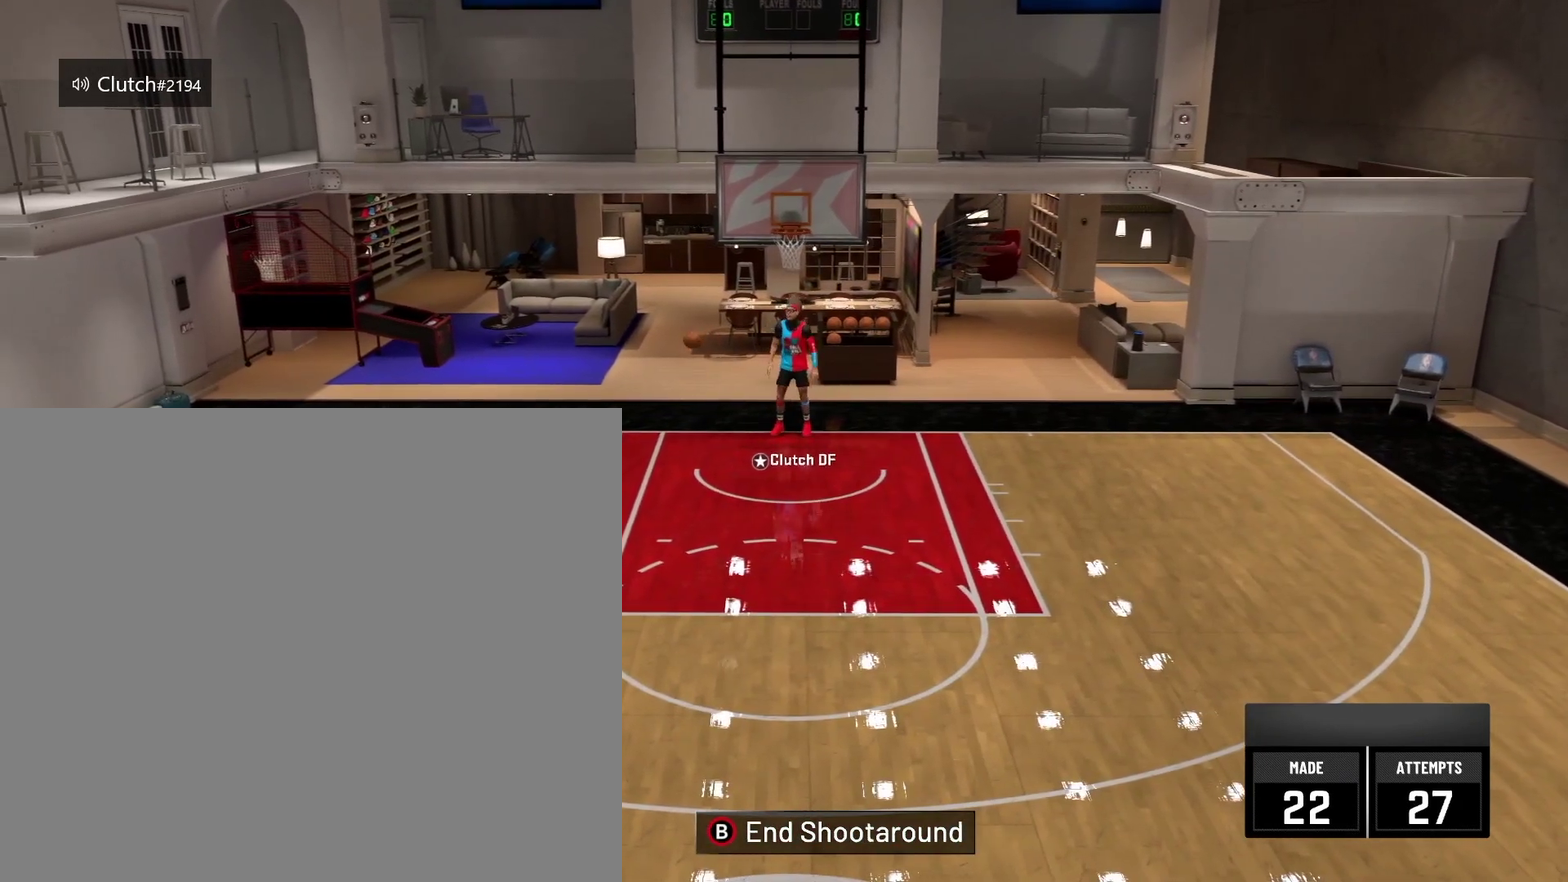
{"dt_ms": 709, "buttons": ["R2"], "left_stick": "down", "right_stick": "center", "events": [[42, "left_stick", "down-left"], [167, "left_stick", "down"]]}
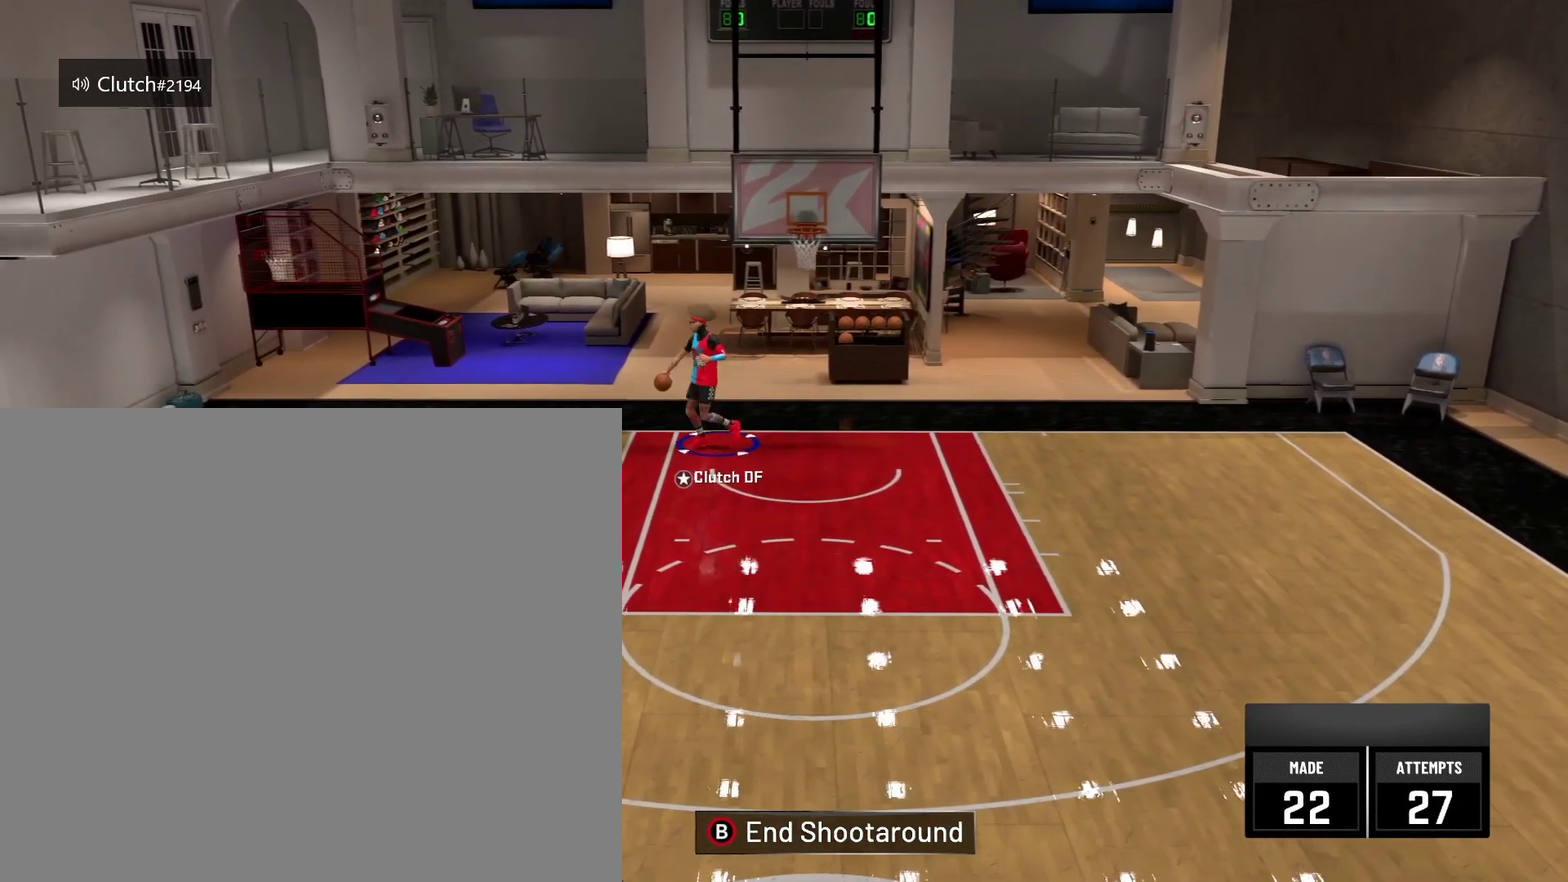
{"dt_ms": 292, "buttons": ["R2"], "left_stick": "down", "right_stick": "center", "events": []}
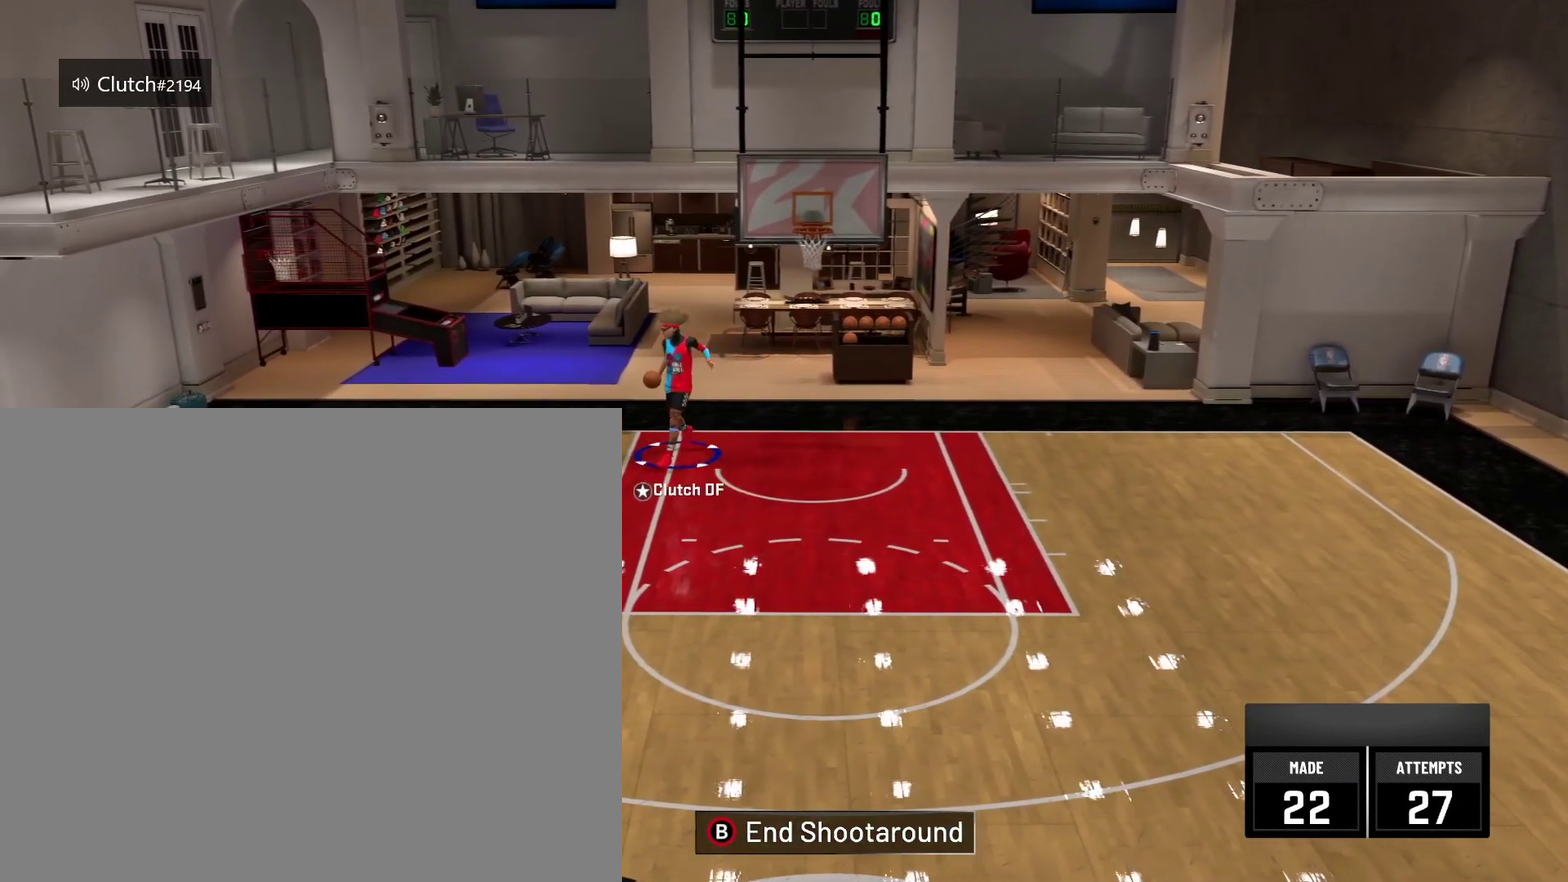
{"dt_ms": 501, "buttons": ["R2"], "left_stick": "down", "right_stick": "center", "events": []}
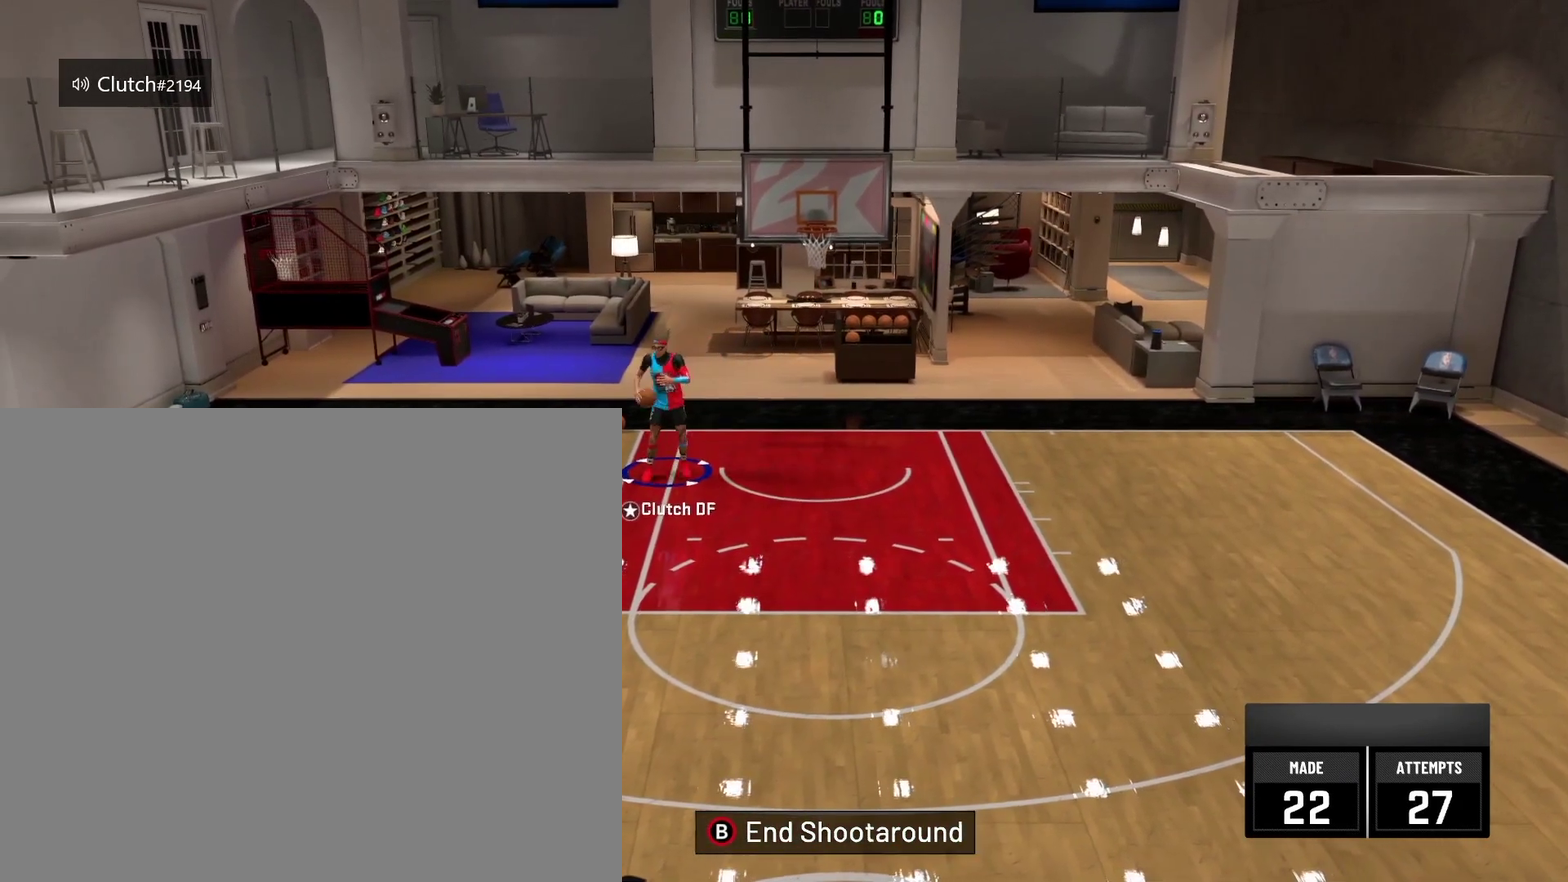
{"dt_ms": 333, "buttons": ["R2"], "left_stick": "down-right", "right_stick": "center", "events": [[250, "left_stick", "down-right"]]}
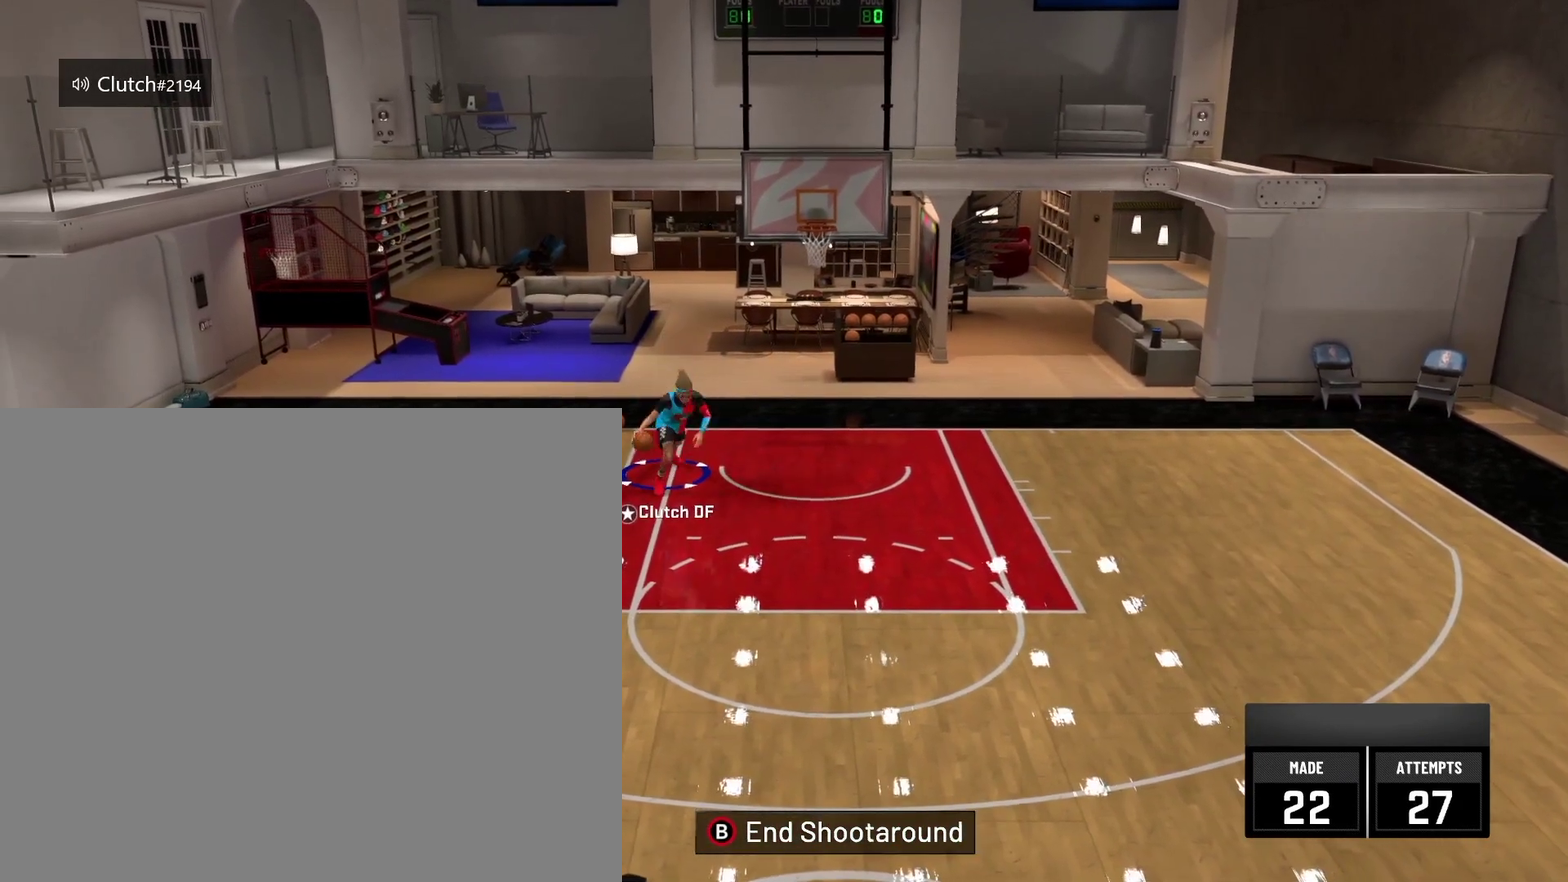
{"dt_ms": 793, "buttons": [], "left_stick": "center", "right_stick": "center", "events": [[459, "R2", "up"], [542, "left_stick", "center"]]}
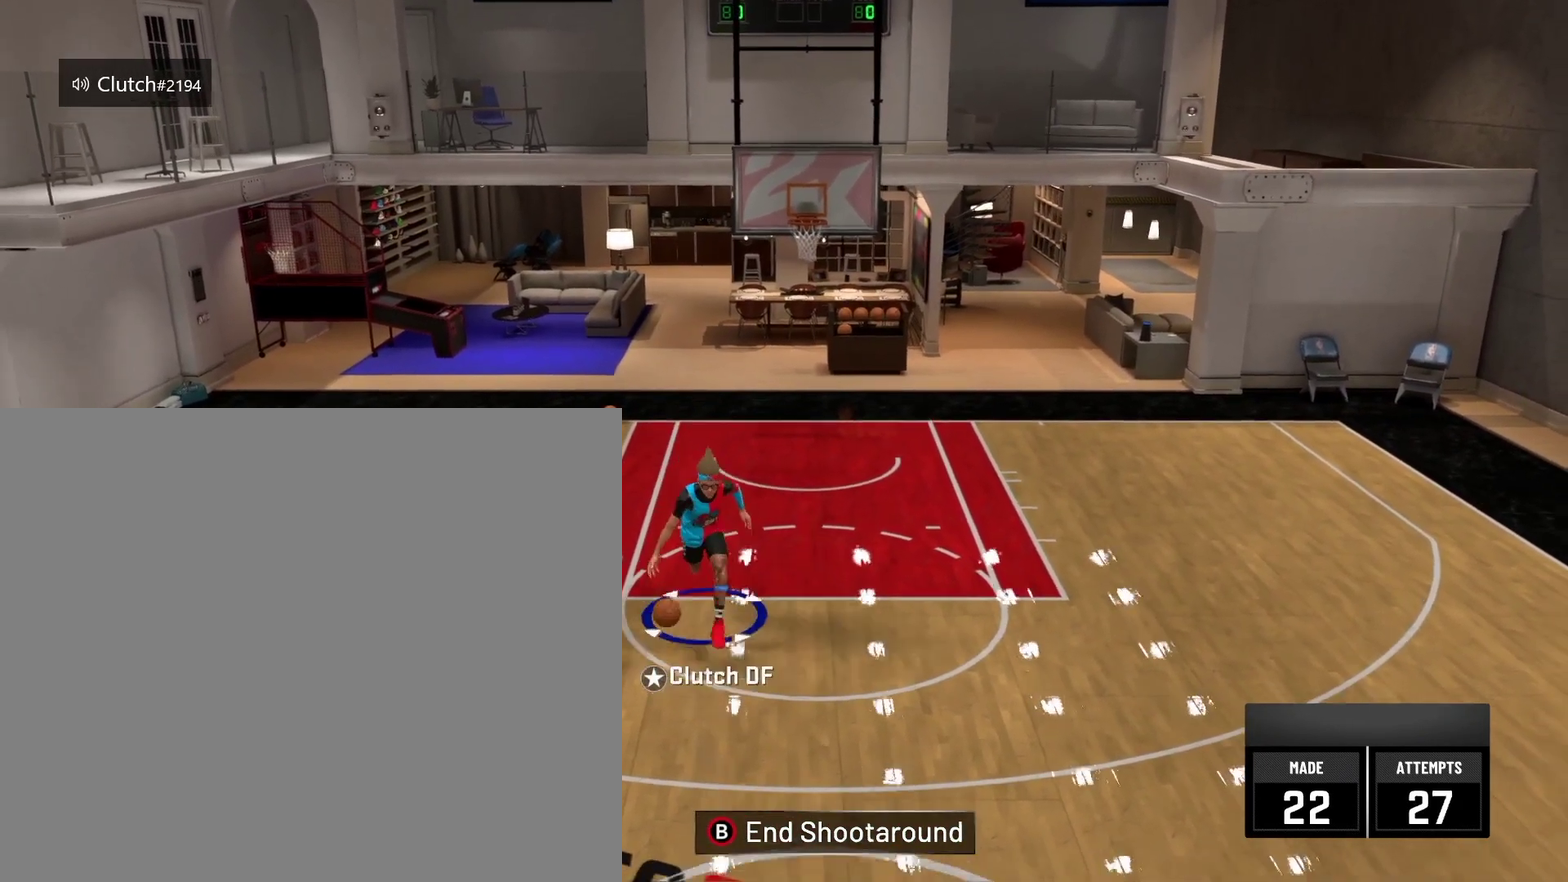
{"dt_ms": 375, "buttons": ["R2"], "left_stick": "up-right", "right_stick": "center", "events": [[83, "R2", "down"], [83, "right_stick", "right"], [208, "right_stick", "center"], [250, "left_stick", "up-right"]]}
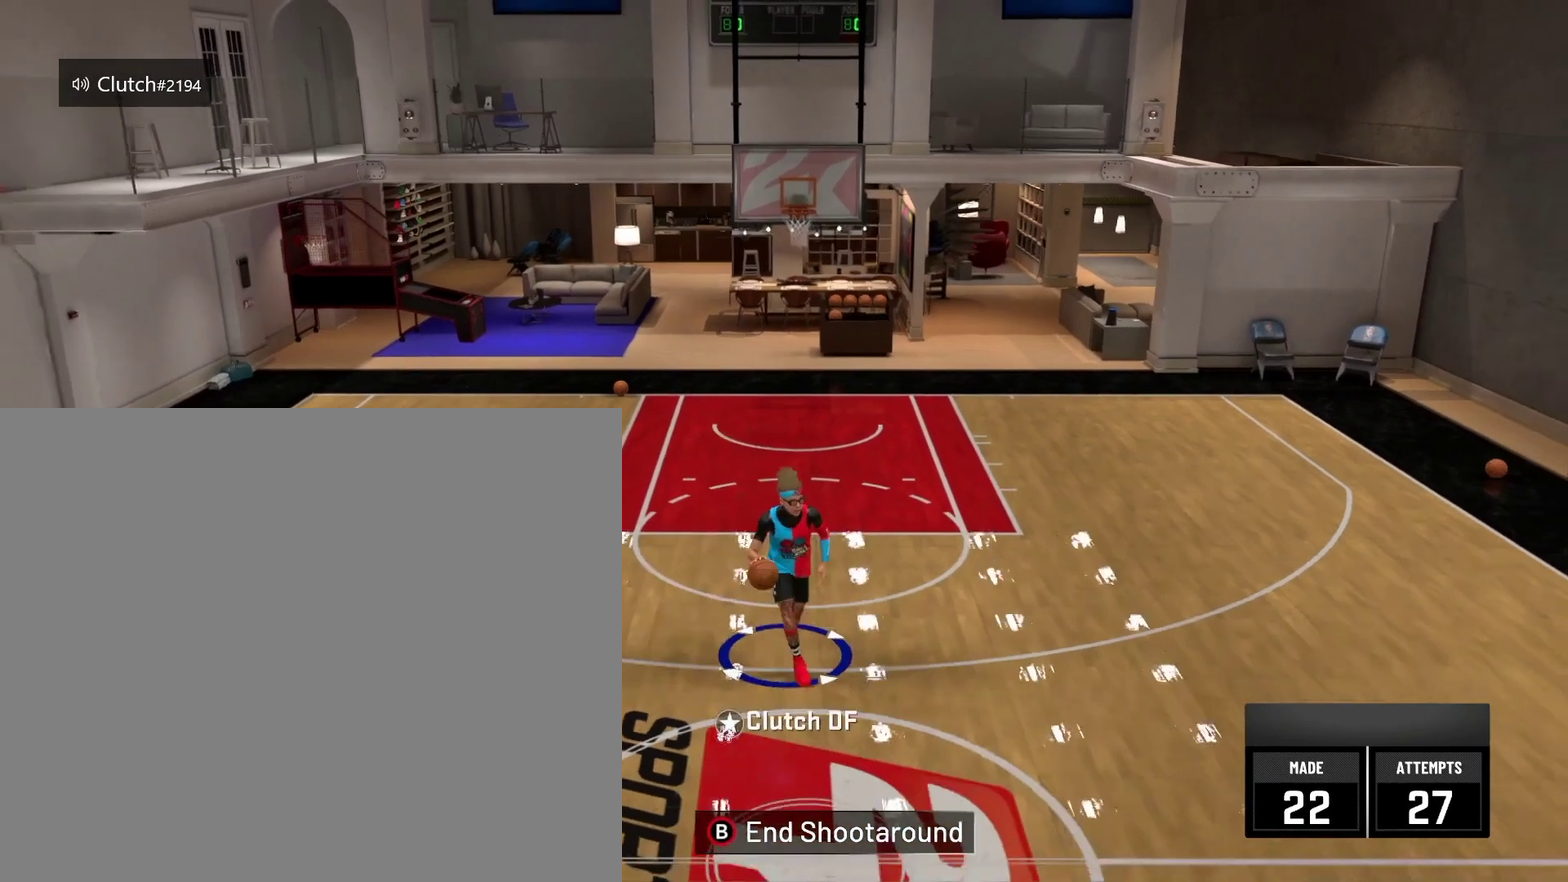
{"dt_ms": 501, "buttons": ["R2"], "left_stick": "center", "right_stick": "down-right", "events": [[42, "R2", "up"], [42, "right_stick", "down-left"], [83, "left_stick", "center"], [125, "right_stick", "center"], [375, "R2", "down"], [375, "right_stick", "down-right"]]}
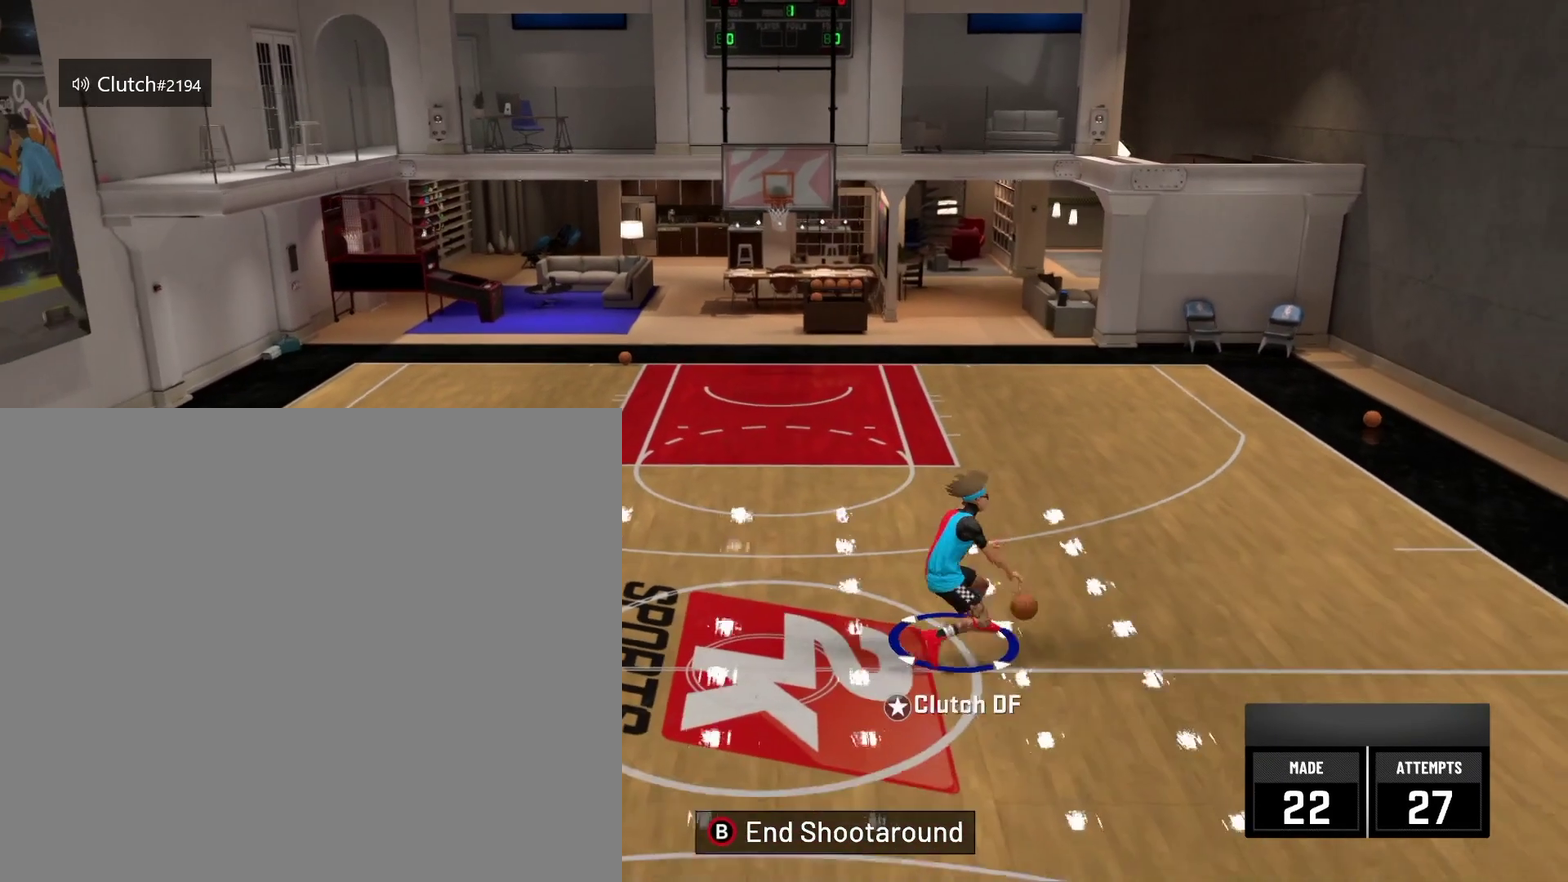
{"dt_ms": 500, "buttons": ["R2"], "left_stick": "up-left", "right_stick": "center", "events": [[291, "right_stick", "center"], [458, "left_stick", "up-left"]]}
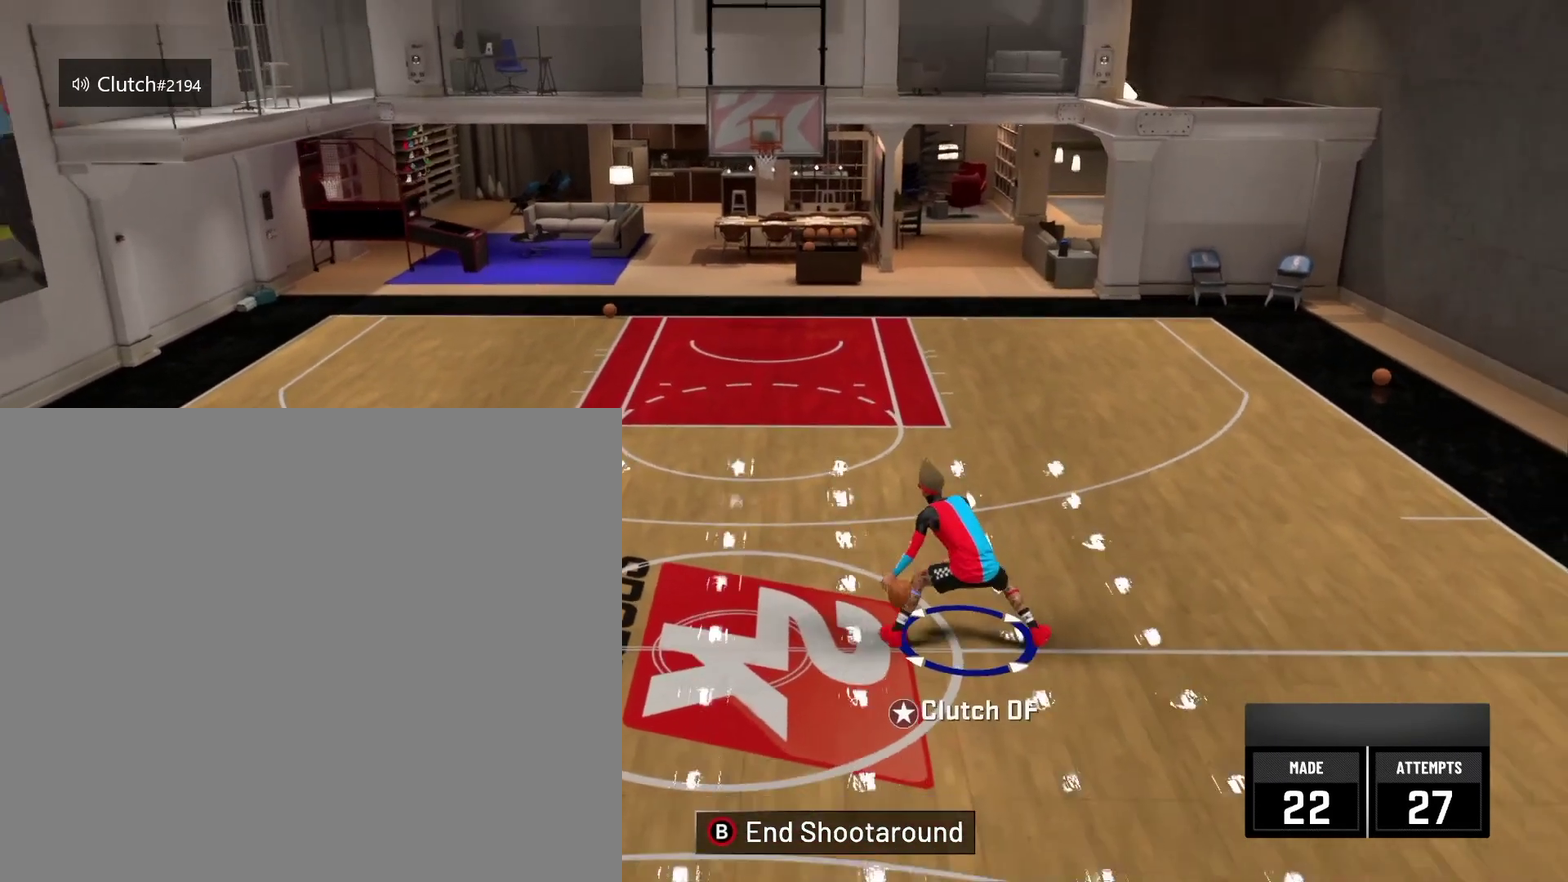
{"dt_ms": 334, "buttons": ["R2"], "left_stick": "up-left", "right_stick": "center", "events": []}
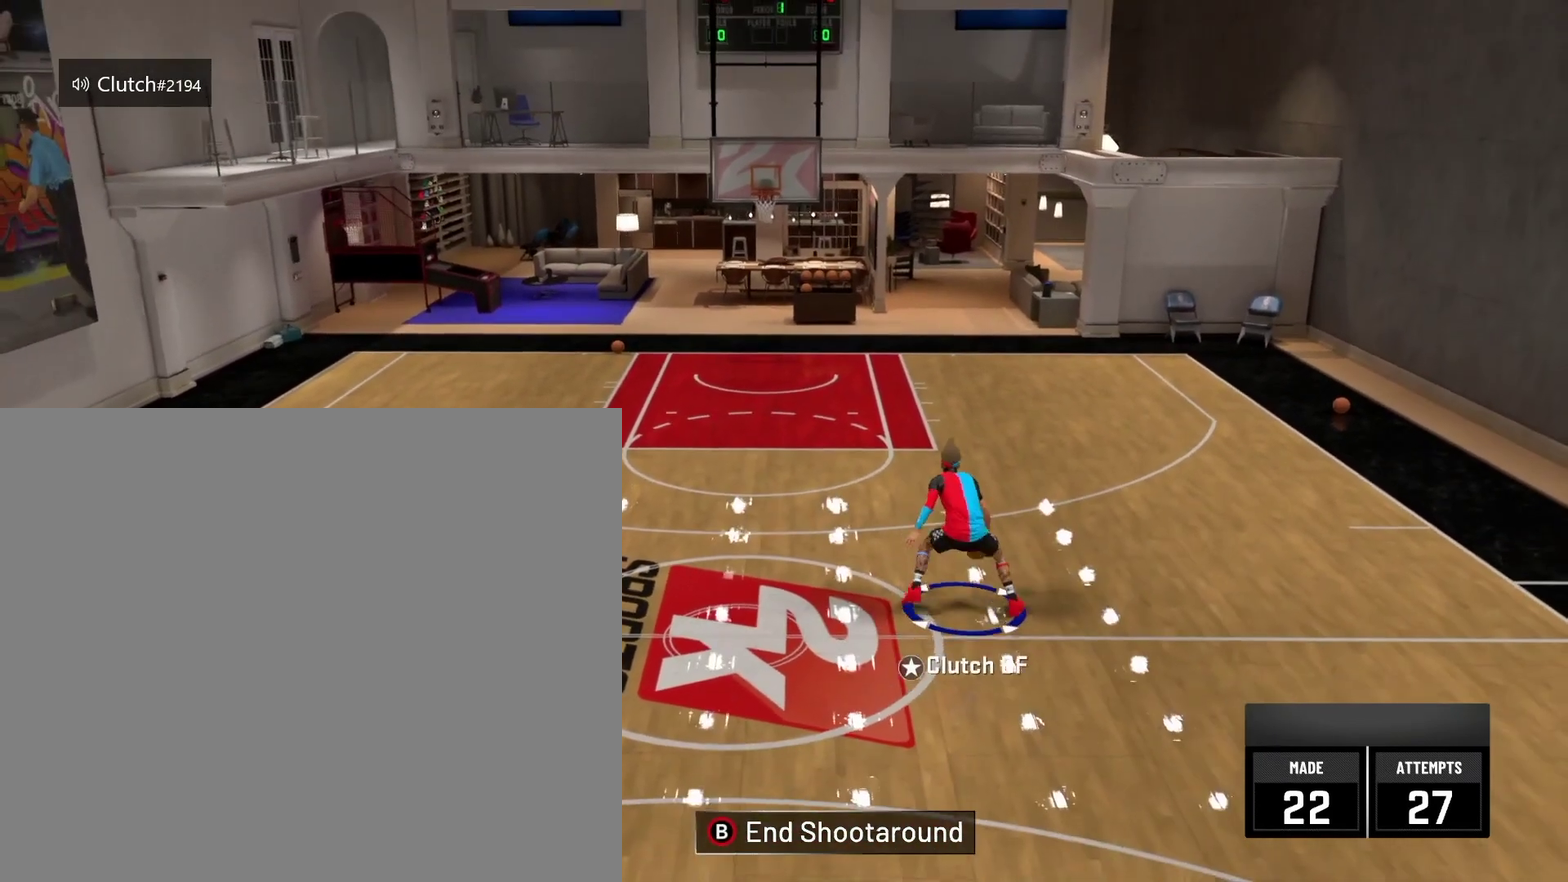
{"dt_ms": 876, "buttons": ["R2", "R3"], "left_stick": "center", "right_stick": "down-left", "events": [[166, "L3", "down"], [333, "R2", "up"], [333, "right_stick", "down"], [458, "L3", "up"], [500, "right_stick", "center"], [667, "left_stick", "center"], [792, "right_stick", "down-left"], [834, "R2", "down"], [876, "R3", "down"]]}
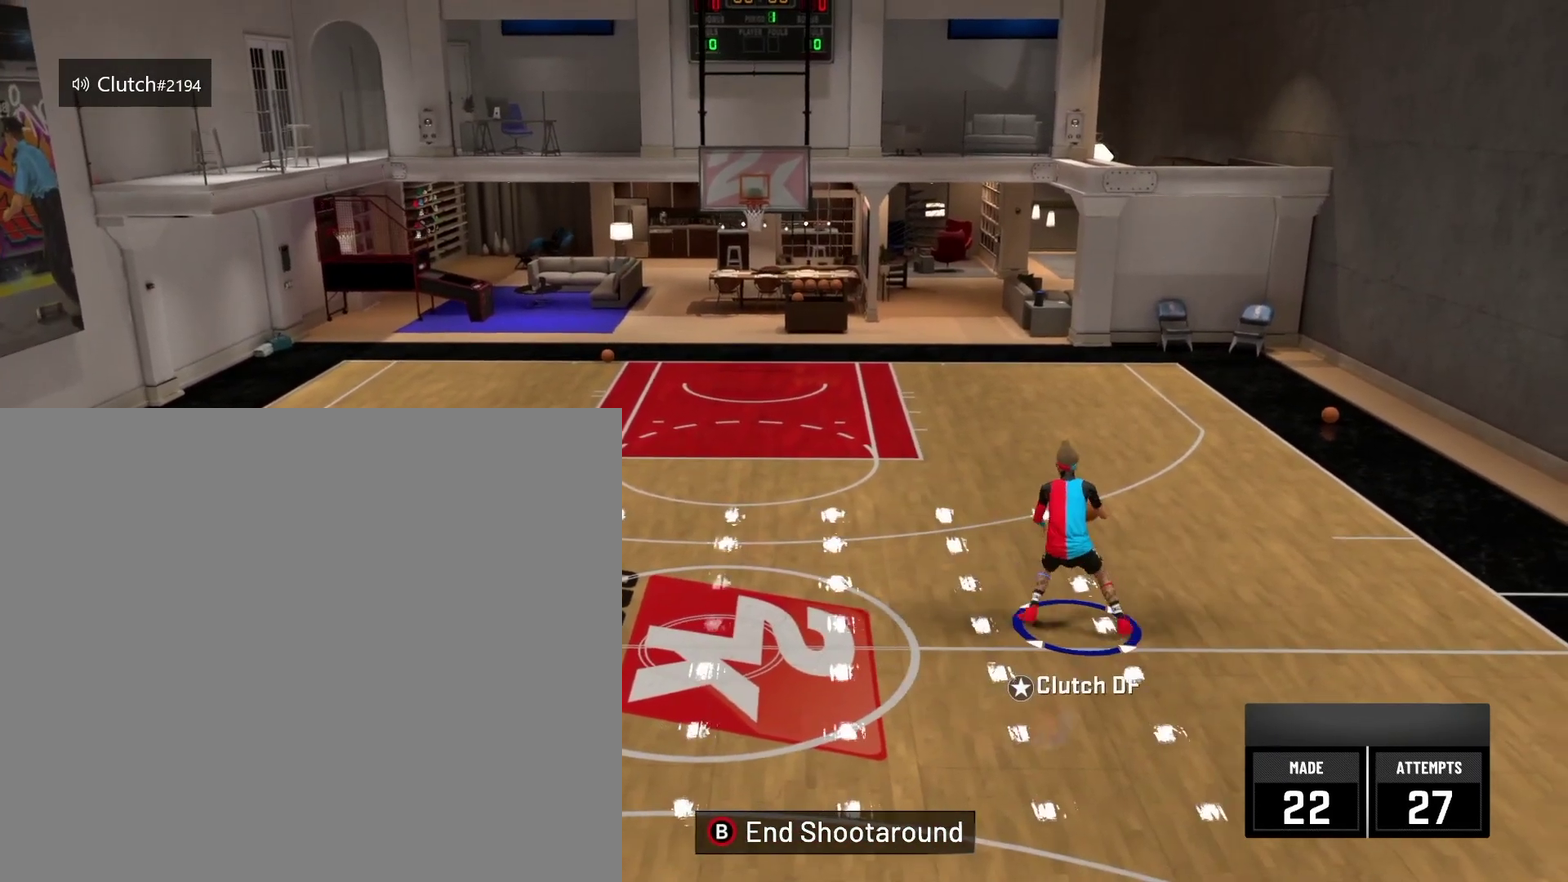
{"dt_ms": 292, "buttons": ["R2"], "left_stick": "center", "right_stick": "down-left", "events": [[292, "R3", "up"]]}
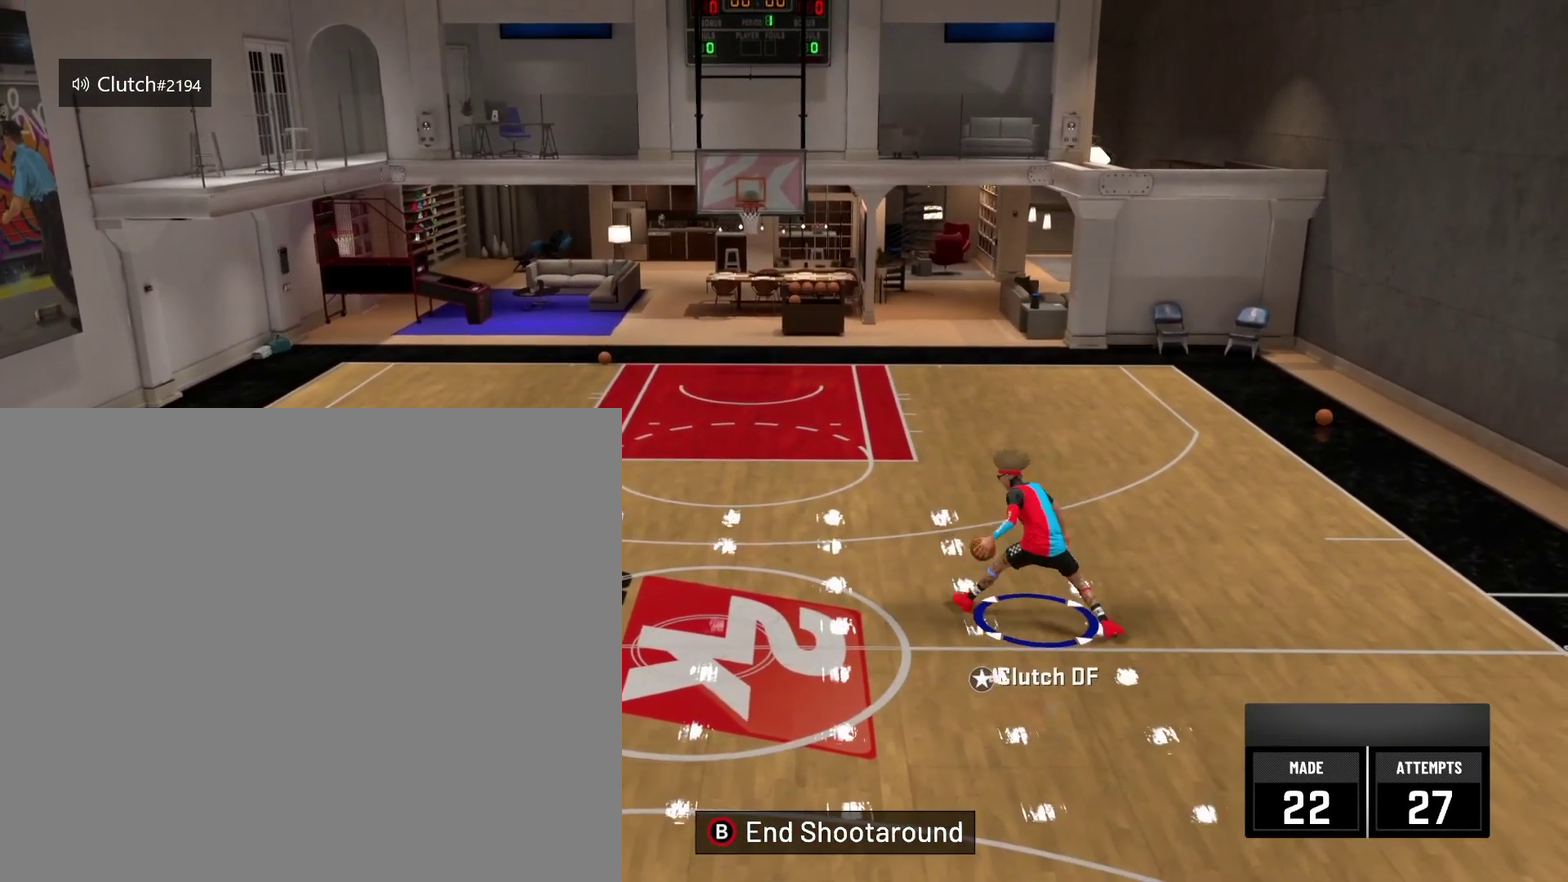
{"dt_ms": 500, "buttons": ["R2"], "left_stick": "up-right", "right_stick": "center", "events": [[83, "right_stick", "center"], [208, "left_stick", "up-right"]]}
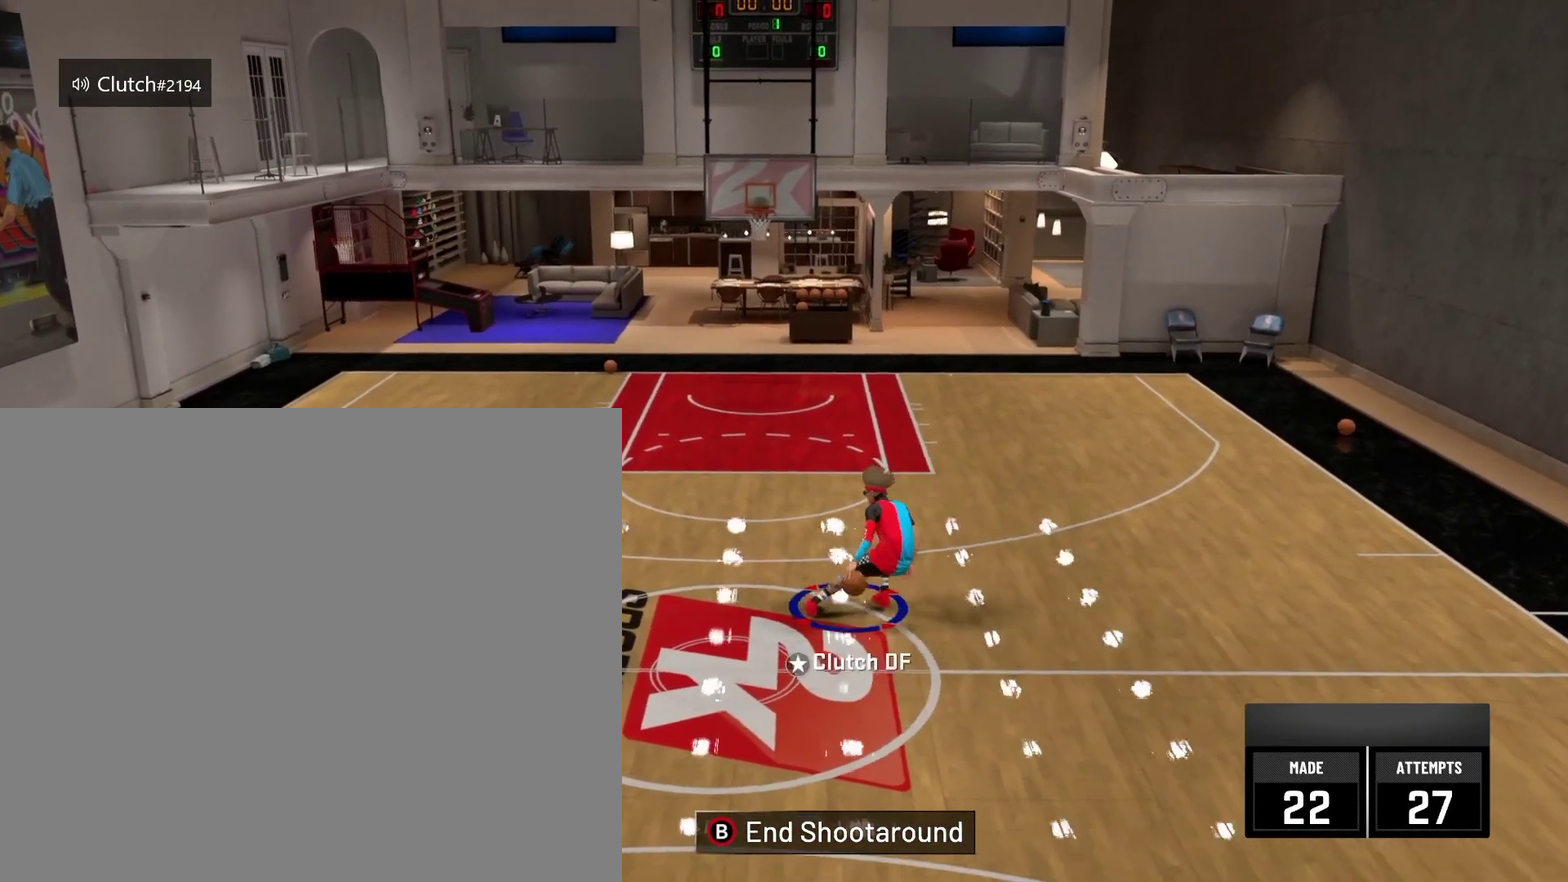
{"dt_ms": 500, "buttons": [], "left_stick": "up-right", "right_stick": "down-right", "events": [[417, "R2", "up"], [417, "right_stick", "down-right"]]}